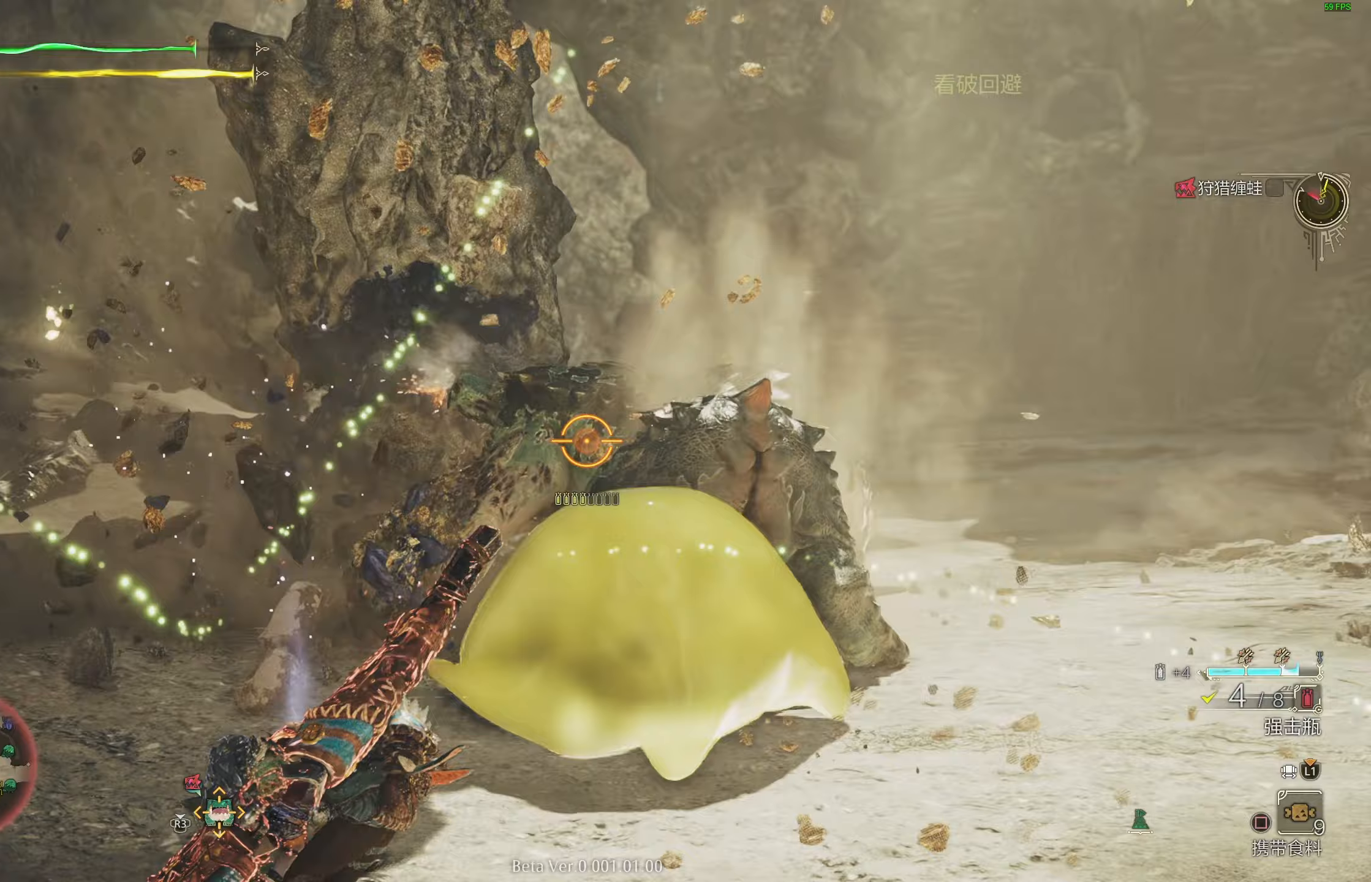
Gameplay with a controller (PlayStation layout); each line is a JSON object with the inputs held at the frame after it. "events" lists button and stick changes between this image and that frame as [ms after this image, input, new state], when the widget could be followed in between.
{"buttons": ["L2"], "left_stick": "down-left", "right_stick": "center", "events": []}
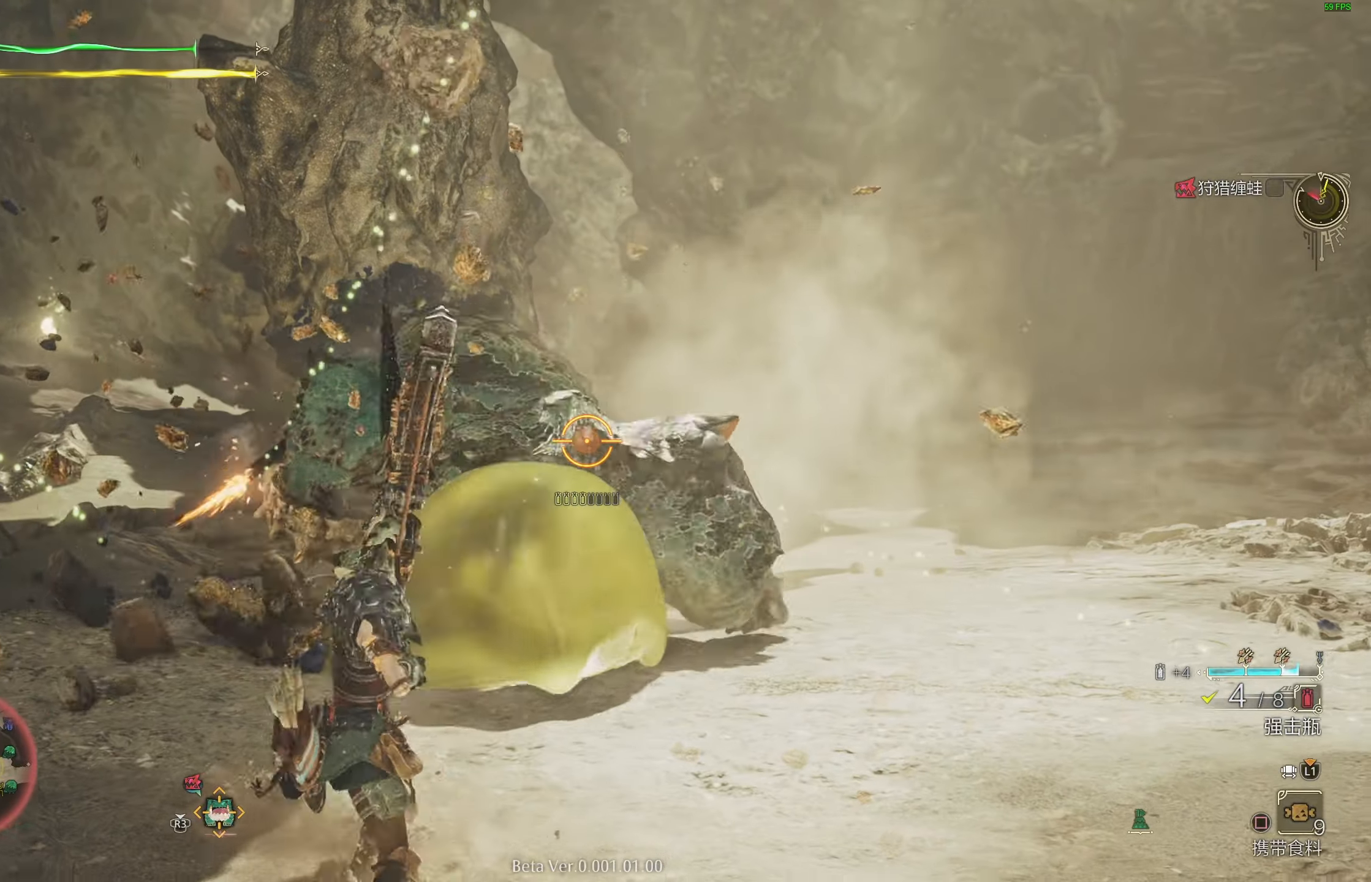
{"buttons": ["L2"], "left_stick": "left", "right_stick": "center", "events": [[417, "left_stick", "left"]]}
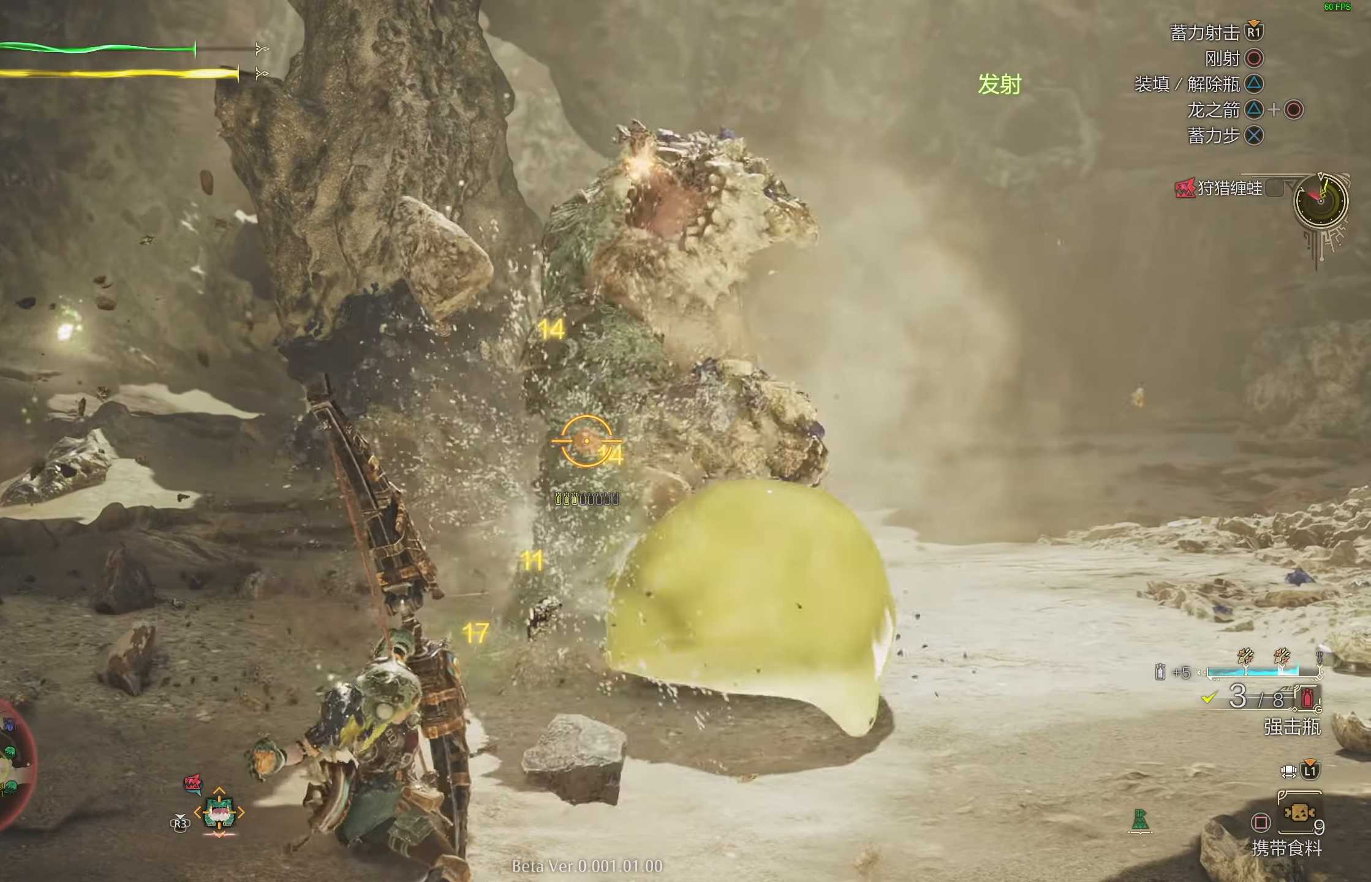
{"buttons": ["L2"], "left_stick": "left", "right_stick": "center", "events": [[217, "CIRCLE", "down"], [317, "CIRCLE", "up"], [367, "CIRCLE", "down"], [467, "CIRCLE", "up"]]}
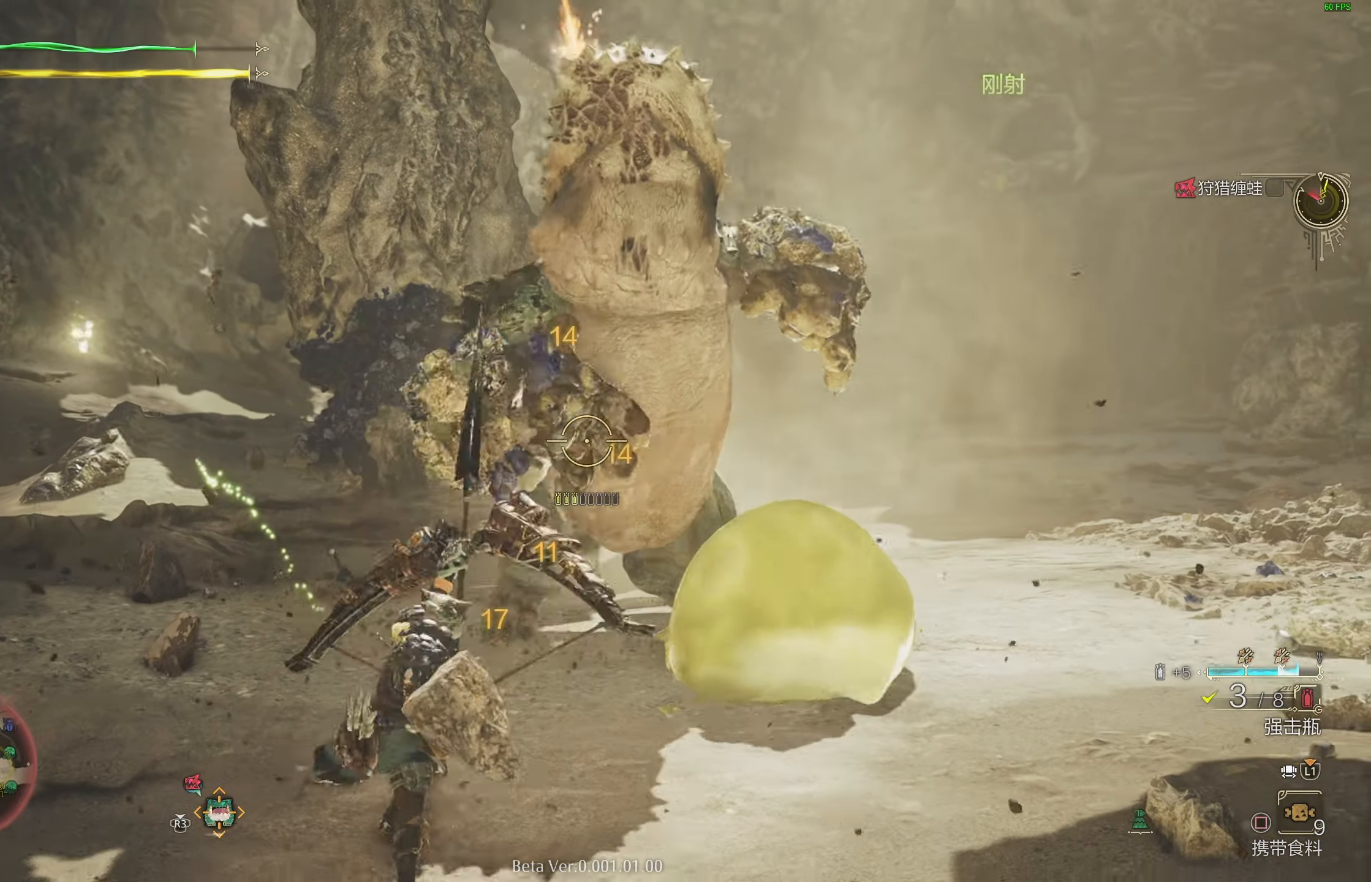
{"buttons": ["L2"], "left_stick": "left", "right_stick": "center", "events": []}
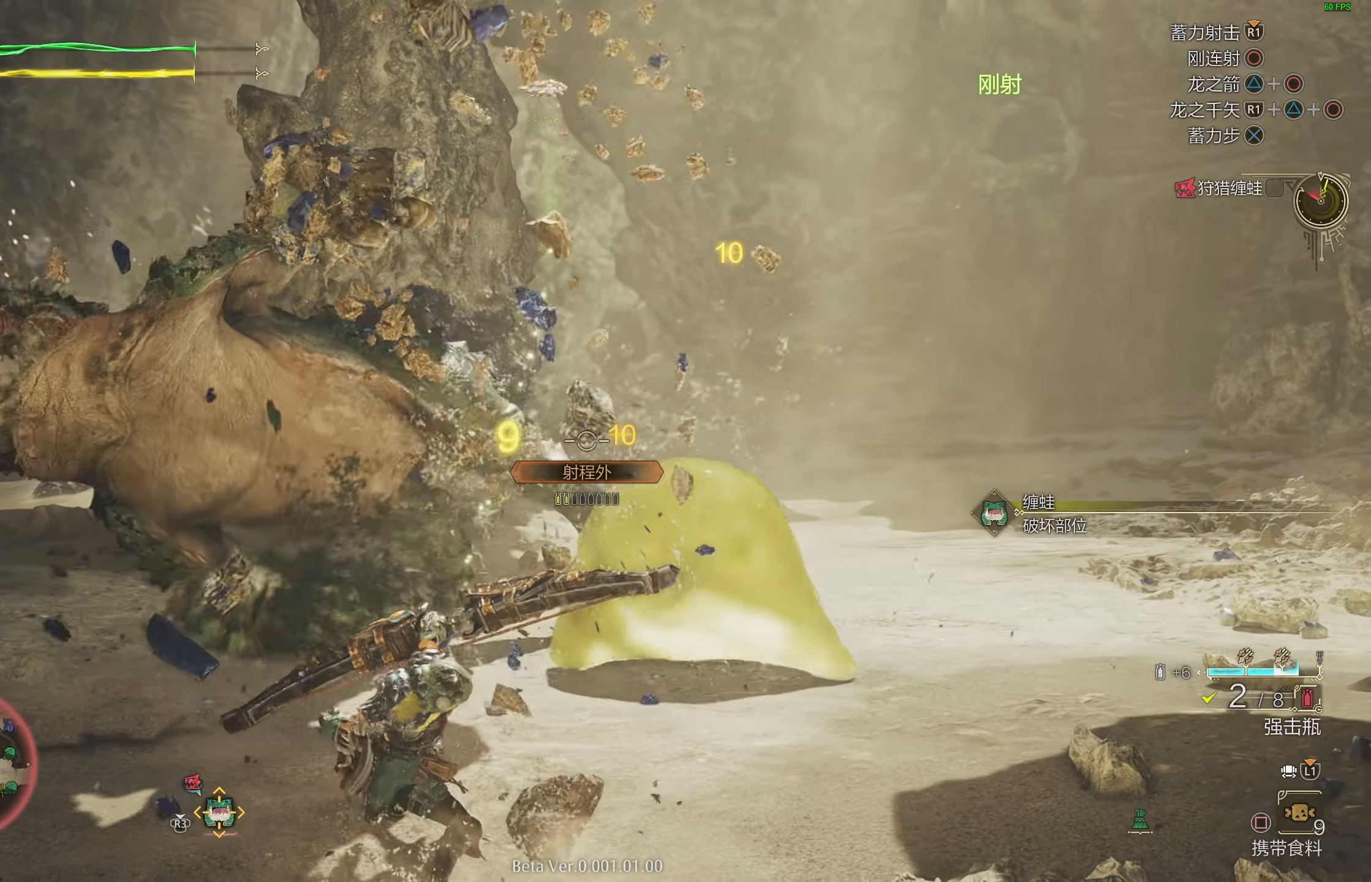
{"buttons": ["CROSS", "L2"], "left_stick": "left", "right_stick": "center", "events": [[400, "CROSS", "down"]]}
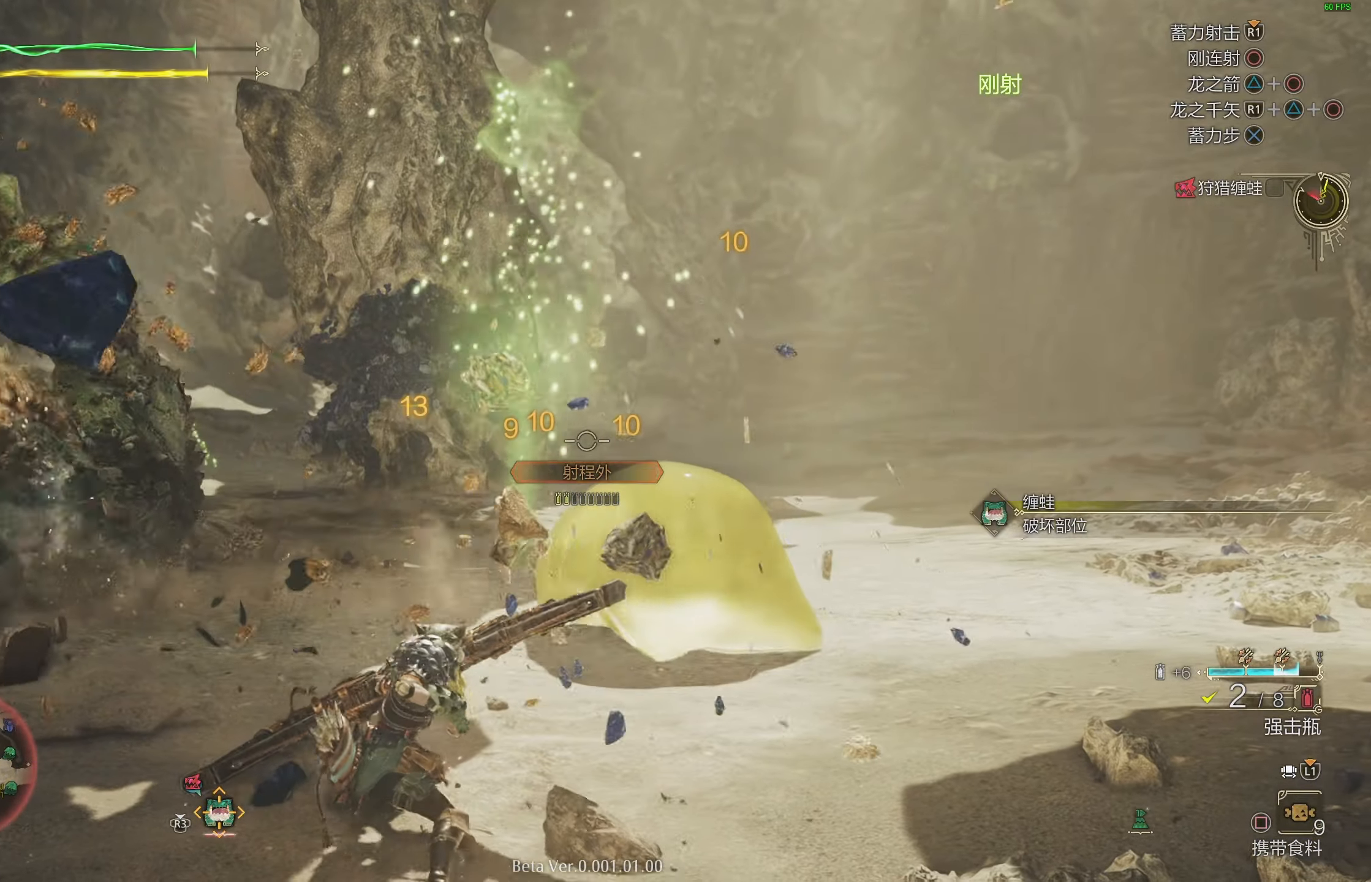
{"buttons": ["L2"], "left_stick": "left", "right_stick": "center", "events": [[17, "CROSS", "up"], [150, "right_stick", "left"], [167, "R1", "down"], [333, "right_stick", "center"], [400, "R1", "up"]]}
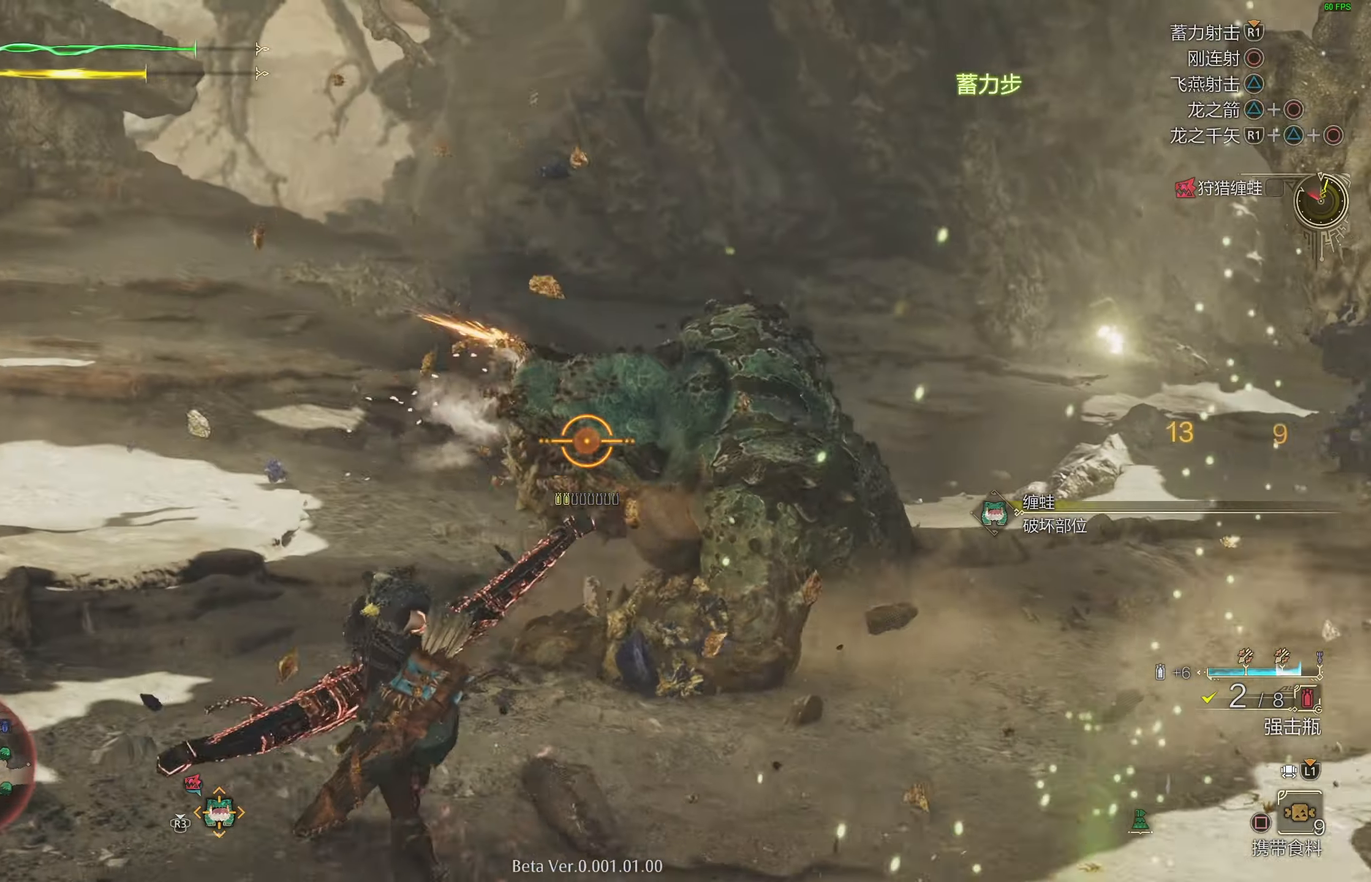
{"buttons": ["L2", "R1"], "left_stick": "down-left", "right_stick": "down-right", "events": [[50, "left_stick", "down-left"], [183, "right_stick", "down-right"], [483, "R1", "down"]]}
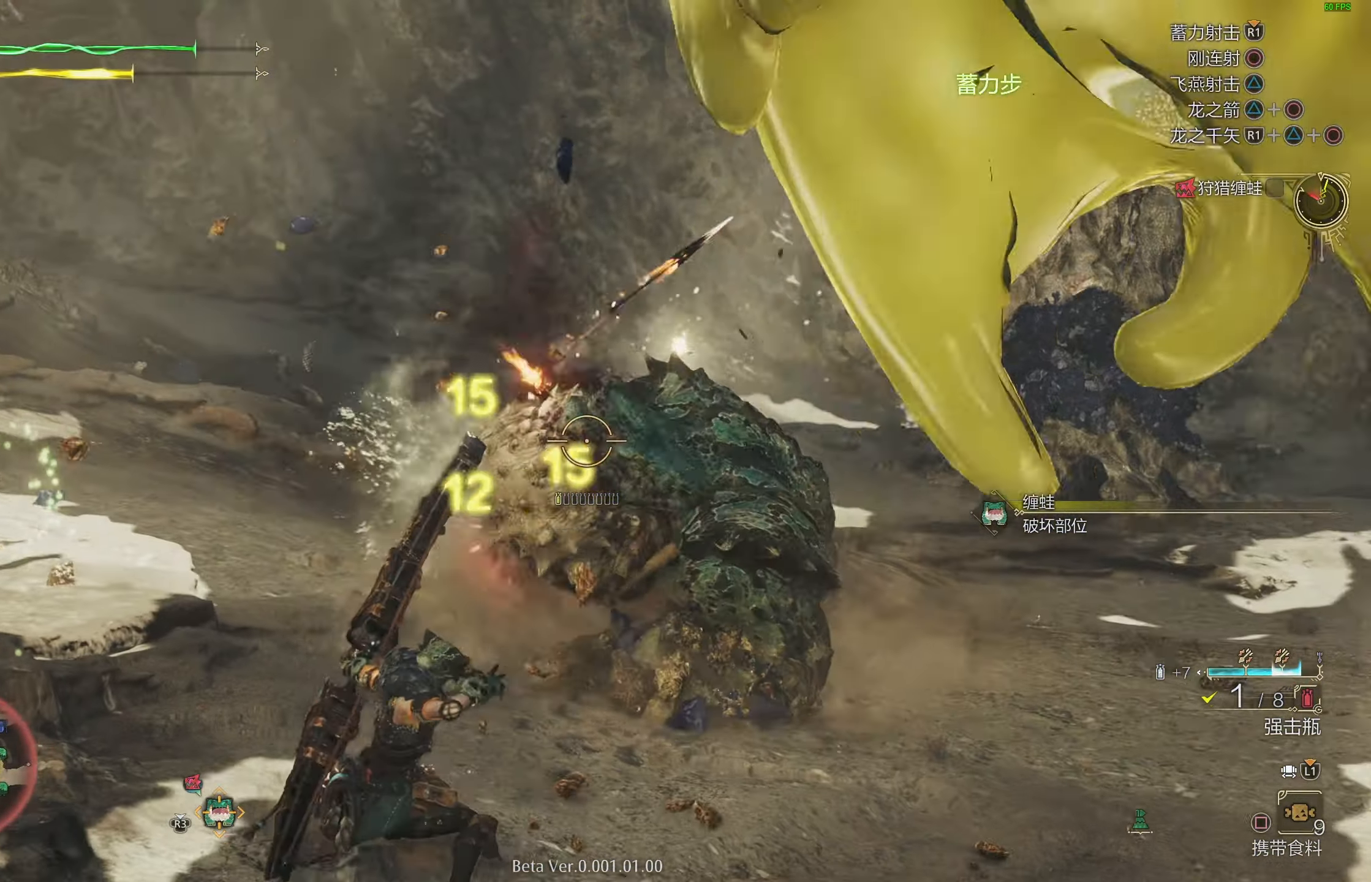
{"buttons": ["L2"], "left_stick": "down-left", "right_stick": "right", "events": [[67, "right_stick", "center"], [100, "R1", "up"], [150, "R1", "down"], [267, "R1", "up"], [450, "right_stick", "right"]]}
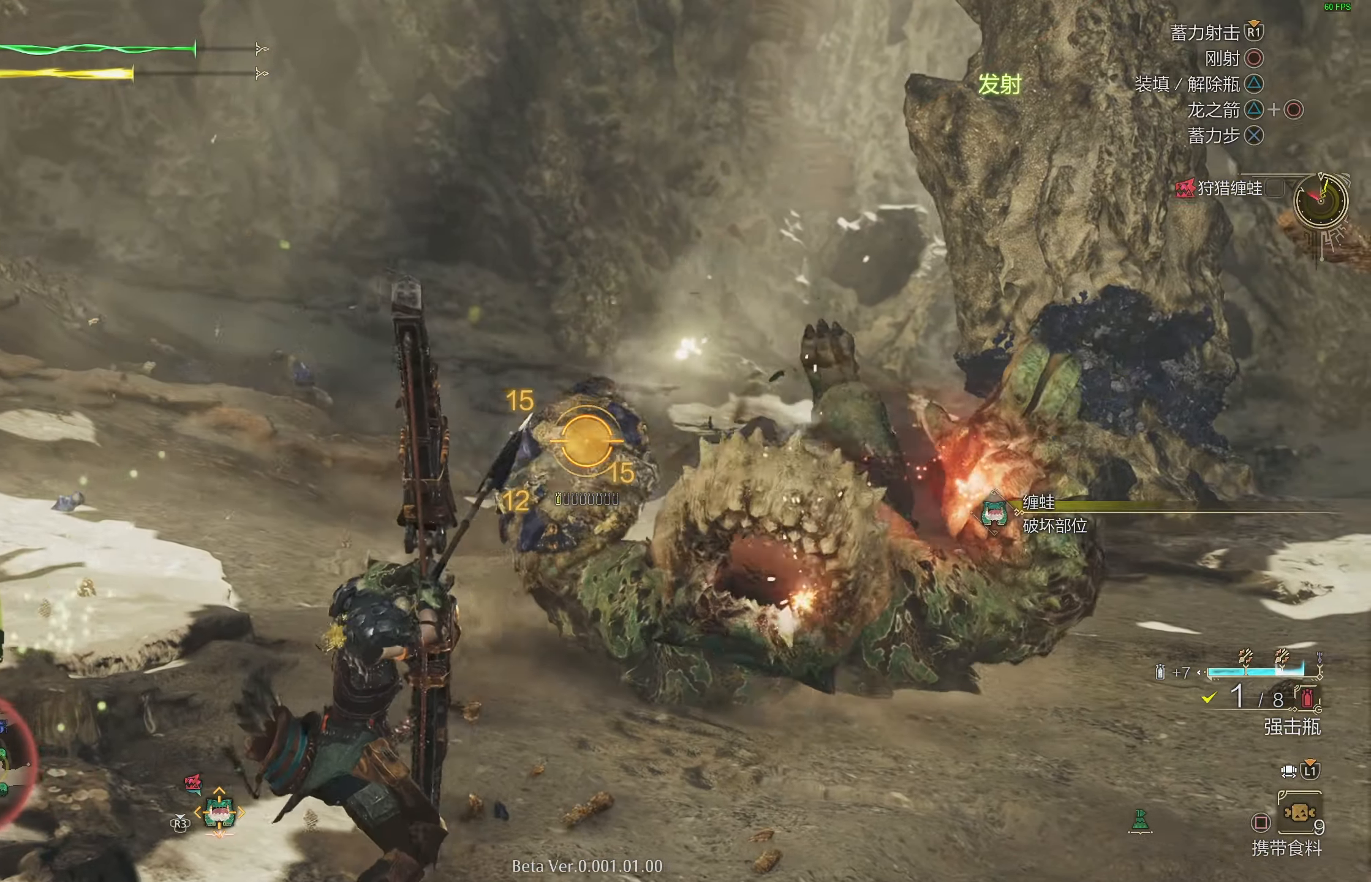
{"buttons": ["L2"], "left_stick": "down-left", "right_stick": "center", "events": [[50, "right_stick", "down-right"], [317, "right_stick", "center"]]}
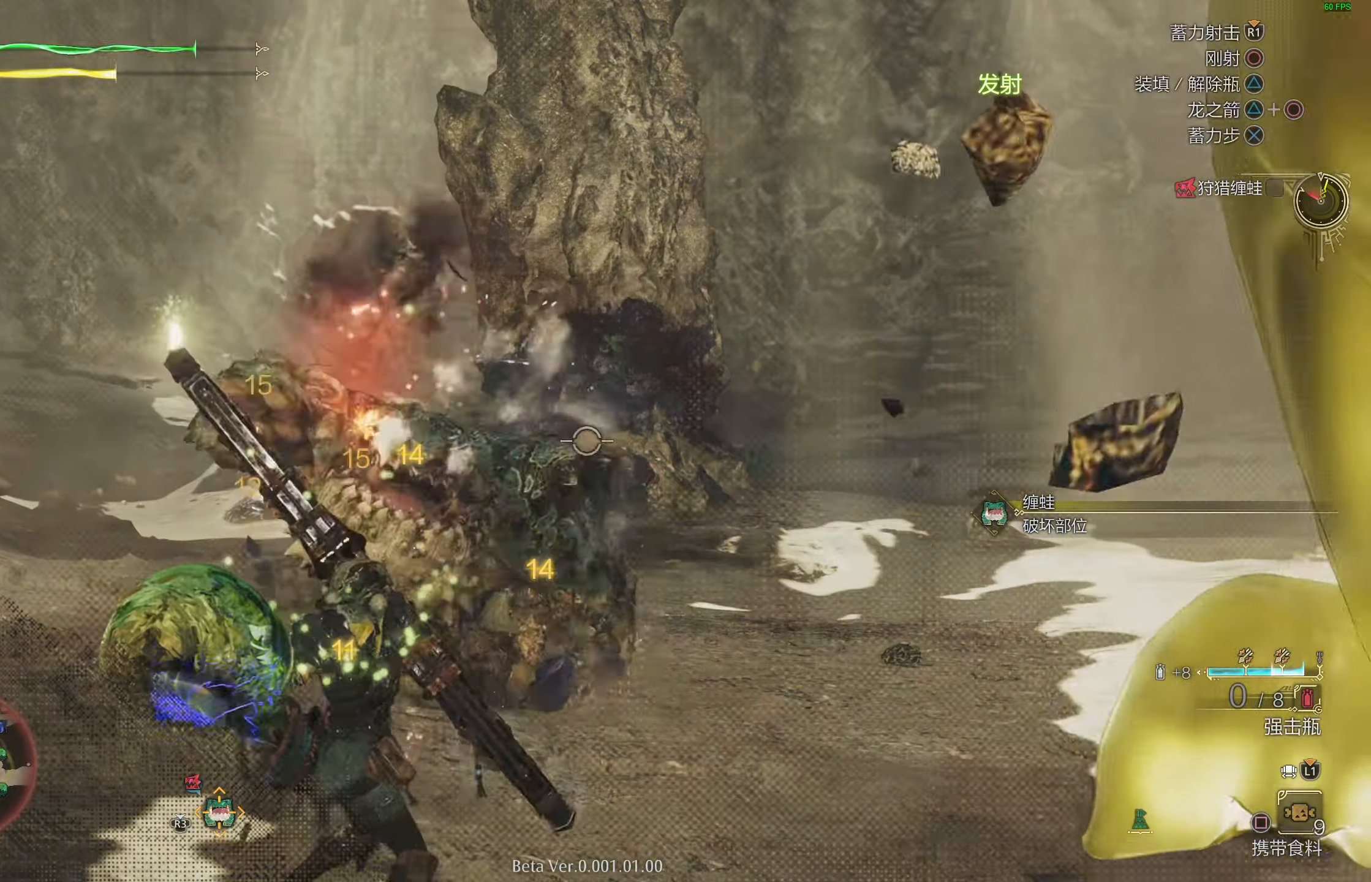
{"buttons": ["L2"], "left_stick": "down-left", "right_stick": "center", "events": [[233, "CROSS", "down"], [333, "CROSS", "up"], [400, "CROSS", "down"], [500, "CROSS", "up"]]}
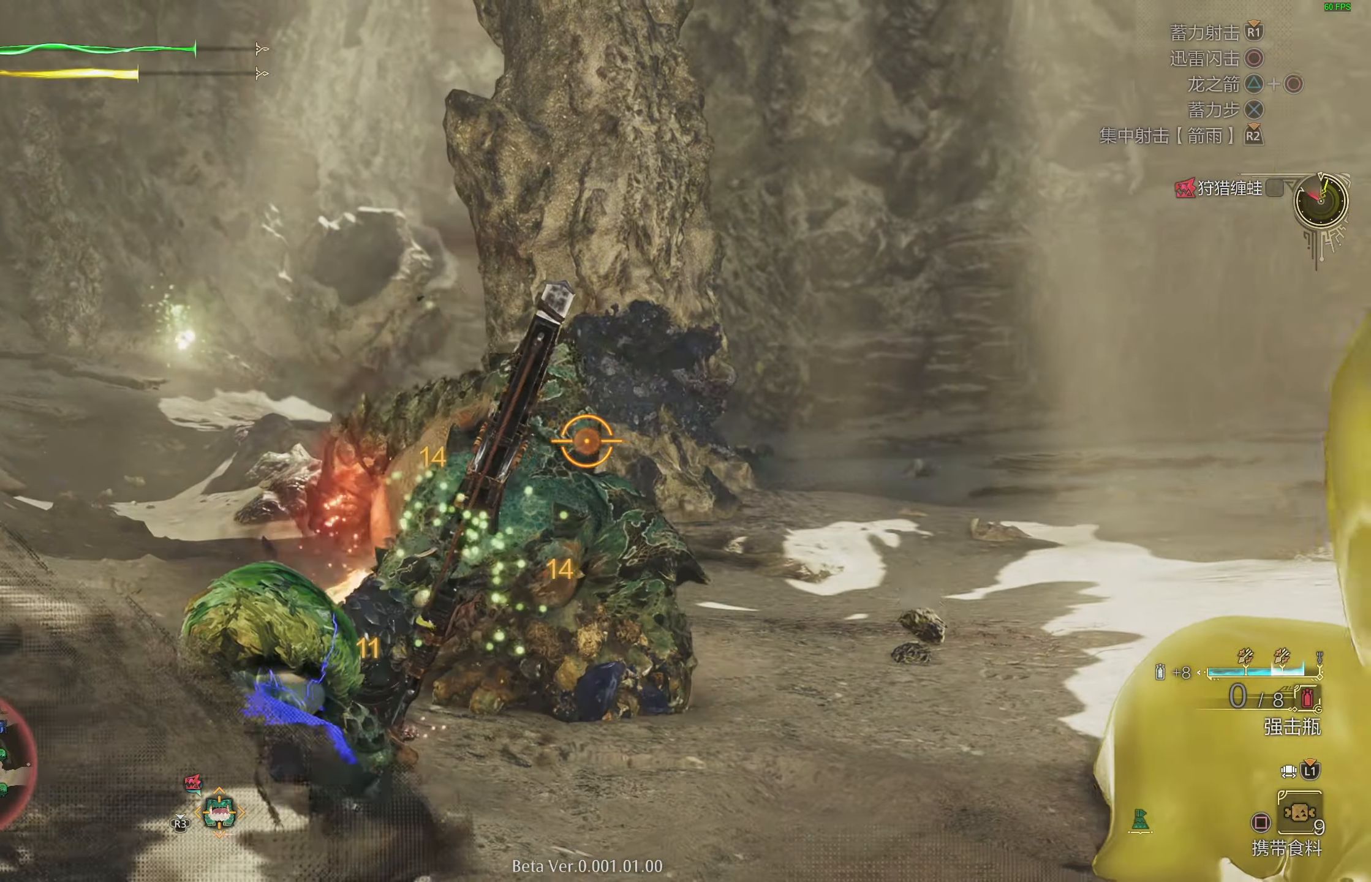
{"buttons": ["L2"], "left_stick": "down-left", "right_stick": "center", "events": [[83, "CROSS", "down"], [117, "R1", "down"], [150, "CROSS", "up"], [333, "right_stick", "down-right"], [433, "R1", "up"], [450, "right_stick", "center"]]}
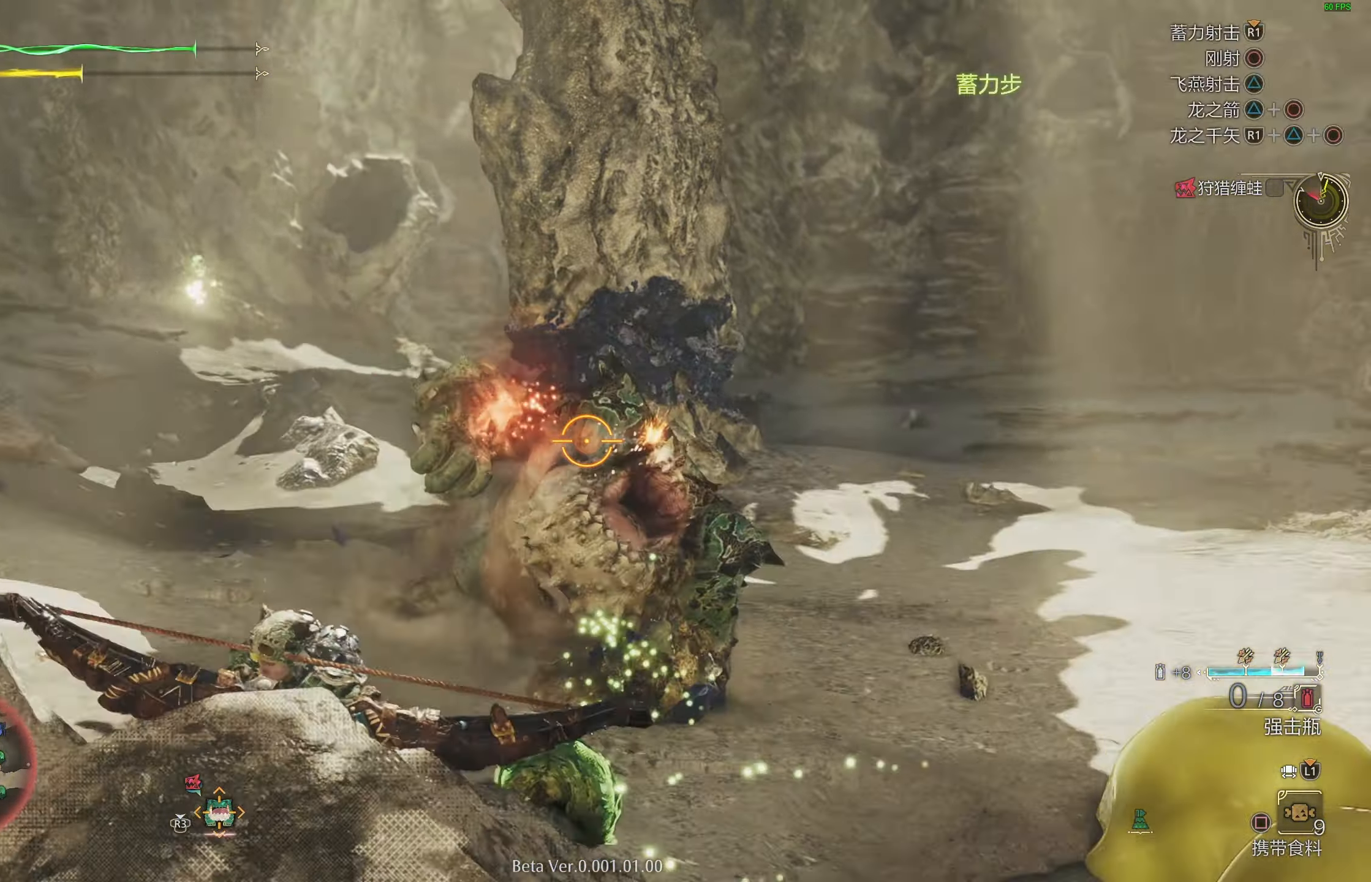
{"buttons": ["L2"], "left_stick": "down-left", "right_stick": "center", "events": [[33, "right_stick", "down-right"], [267, "right_stick", "center"]]}
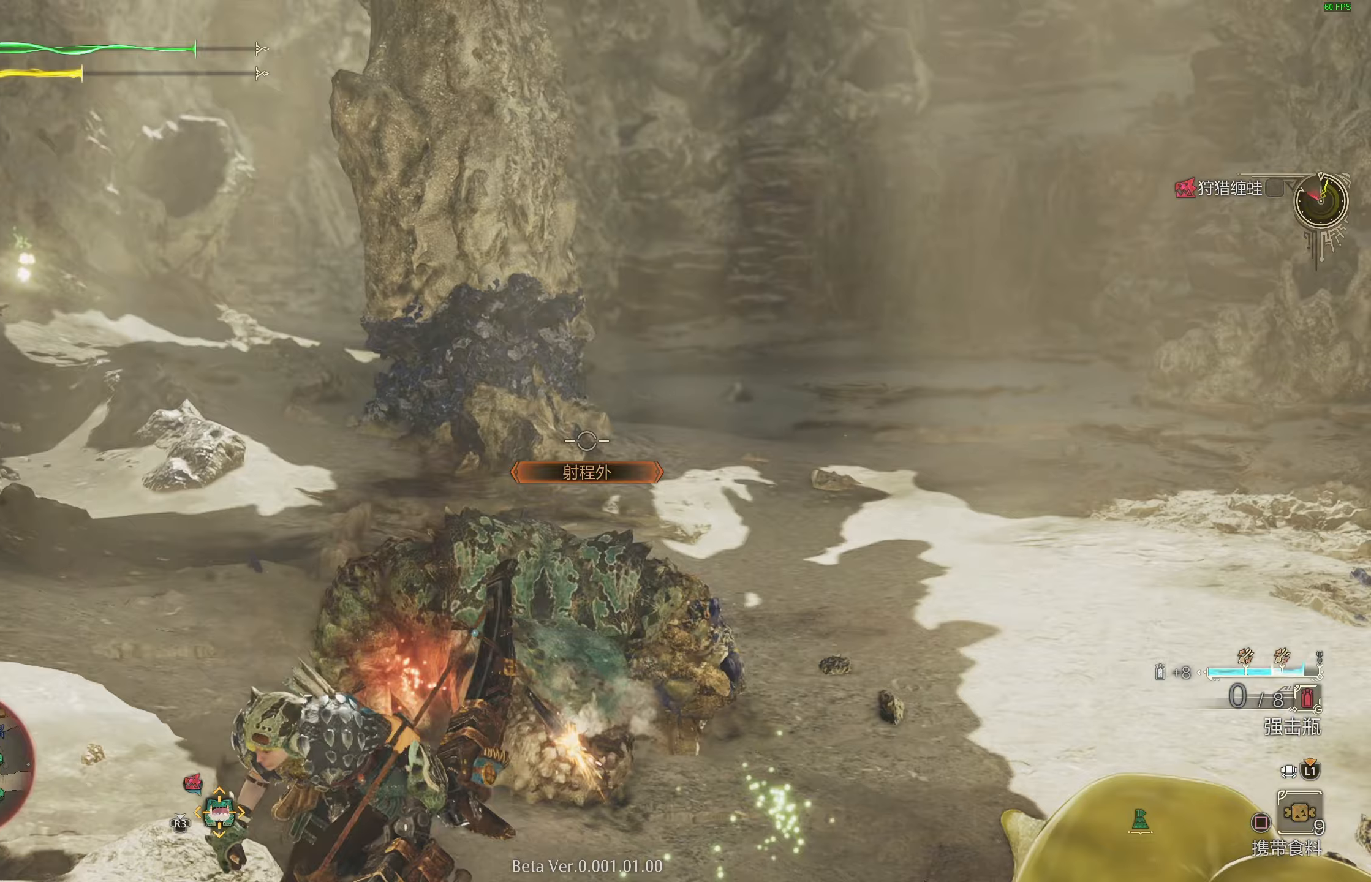
{"buttons": ["L2"], "left_stick": "down-left", "right_stick": "center", "events": [[200, "TRIANGLE", "down"], [317, "TRIANGLE", "up"], [383, "TRIANGLE", "down"], [500, "TRIANGLE", "up"]]}
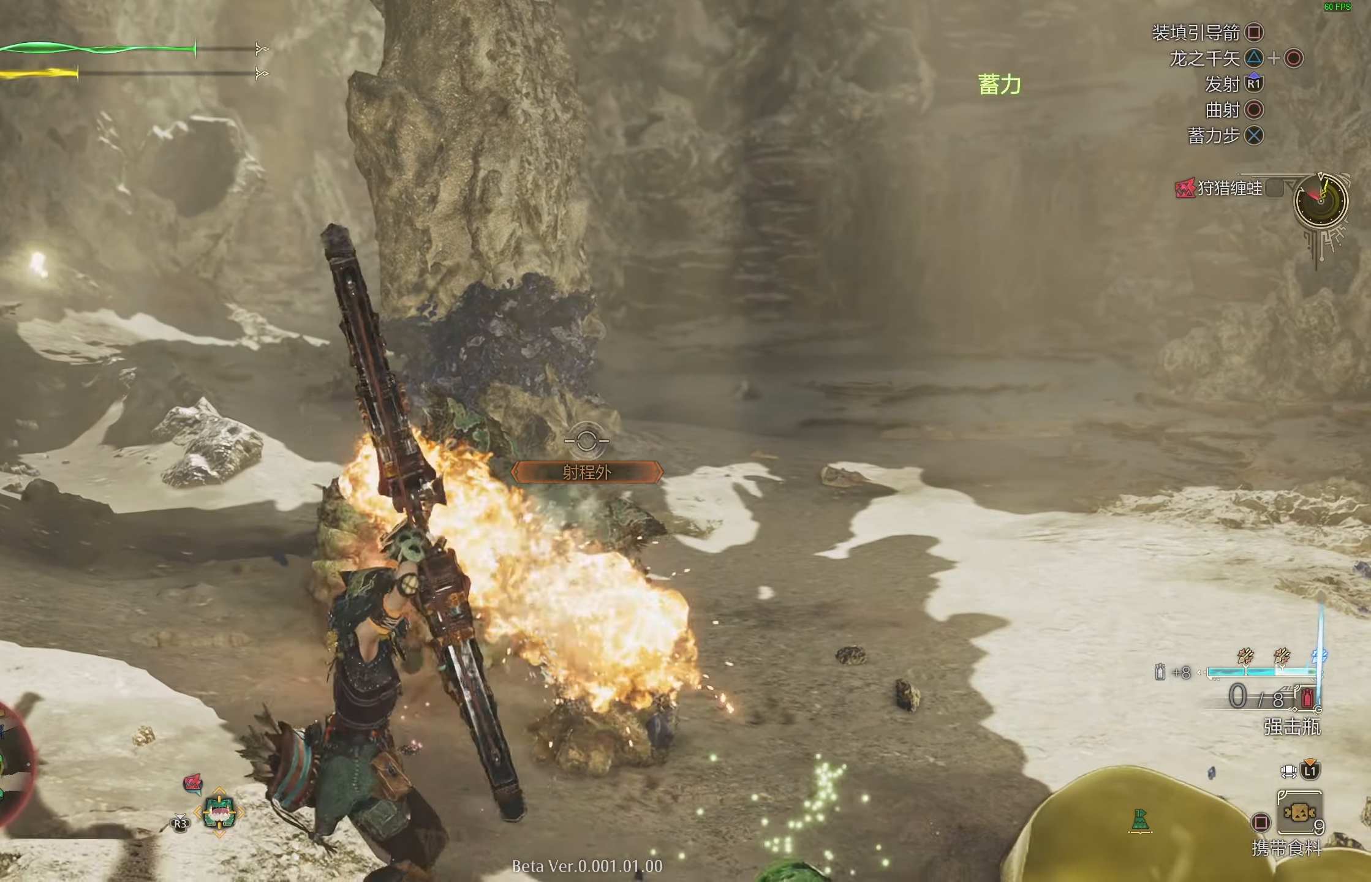
{"buttons": ["TRIANGLE", "L2"], "left_stick": "down-left", "right_stick": "center", "events": [[50, "TRIANGLE", "down"], [133, "TRIANGLE", "up"], [200, "TRIANGLE", "down"], [317, "TRIANGLE", "up"], [417, "TRIANGLE", "down"]]}
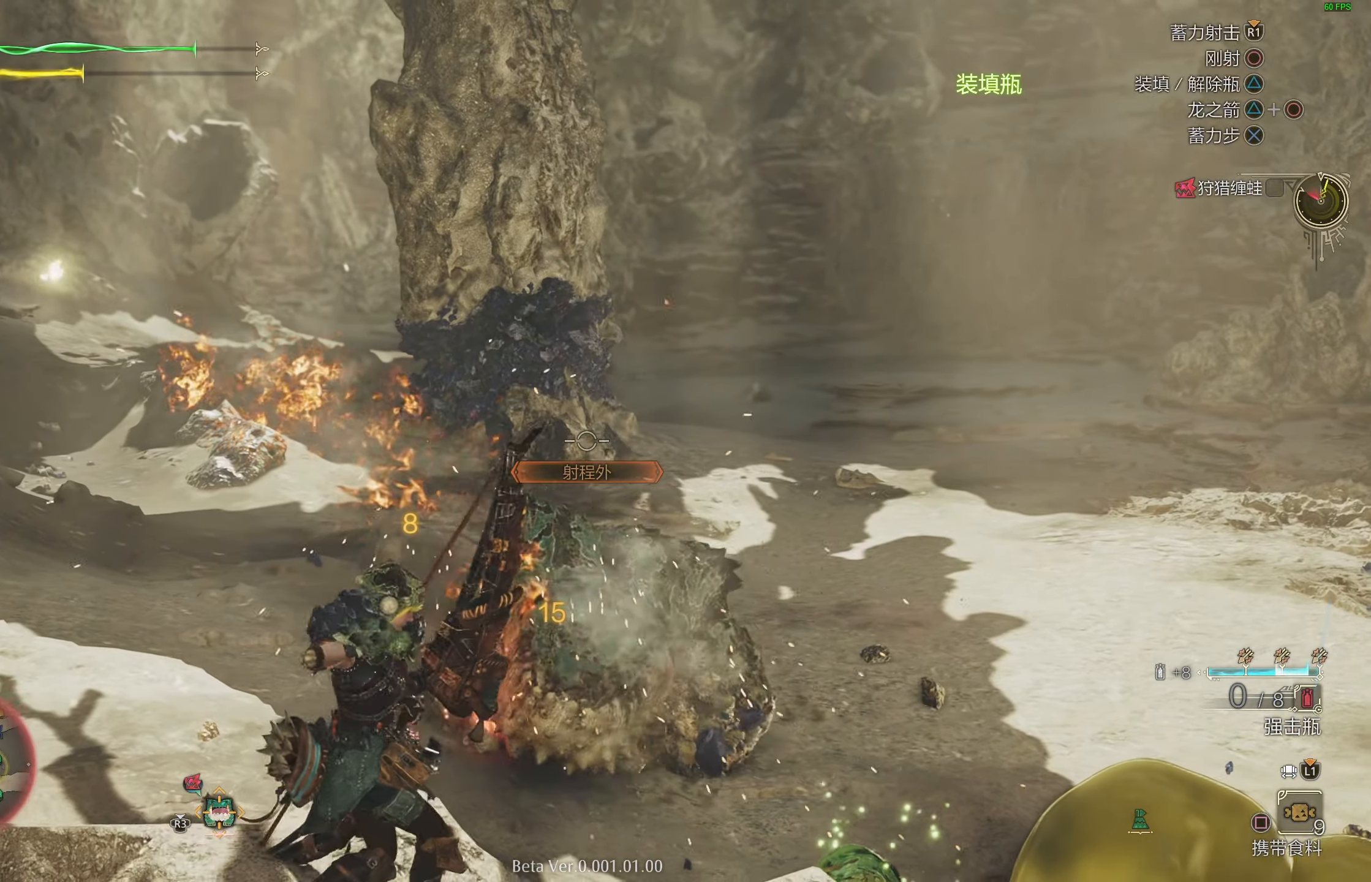
{"buttons": ["L2"], "left_stick": "up-right", "right_stick": "center", "events": [[50, "TRIANGLE", "up"], [150, "left_stick", "center"], [183, "right_stick", "down"], [300, "right_stick", "center"], [333, "left_stick", "up-right"]]}
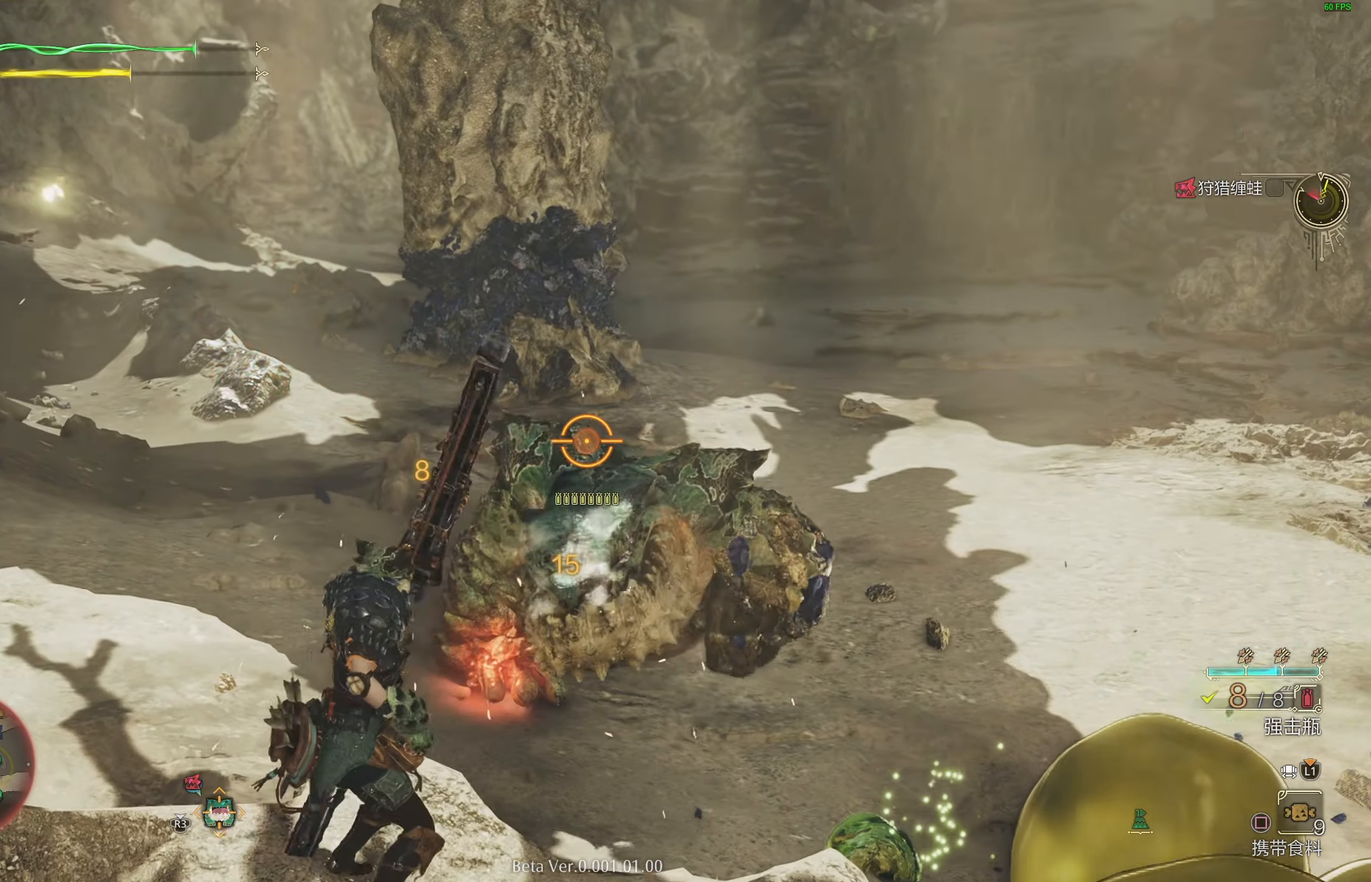
{"buttons": ["L2"], "left_stick": "down", "right_stick": "center", "events": [[100, "R1", "down"], [217, "R1", "up"], [283, "right_stick", "down-right"], [367, "left_stick", "down-right"], [417, "left_stick", "down"], [417, "right_stick", "center"]]}
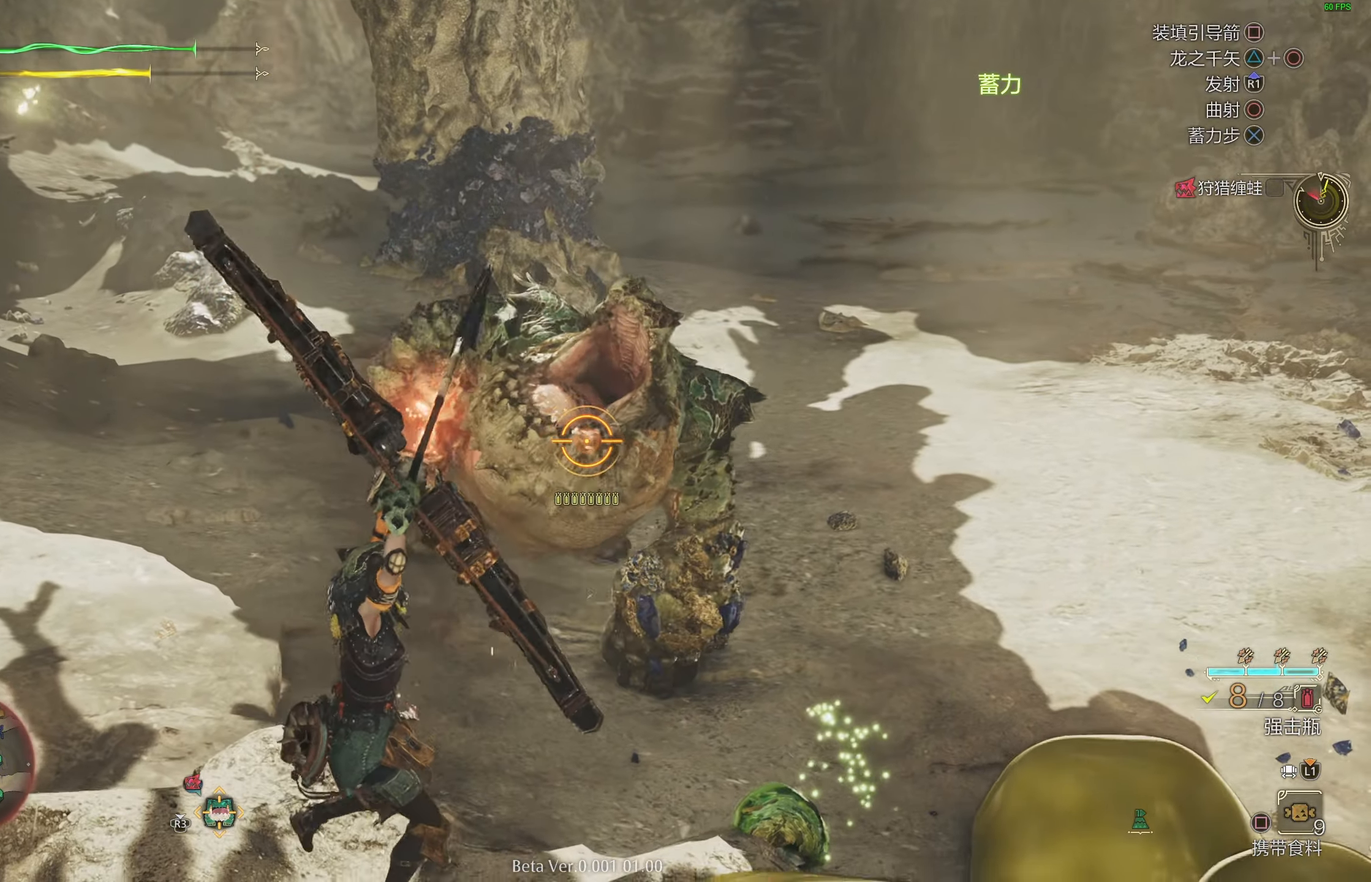
{"buttons": ["L2"], "left_stick": "down-left", "right_stick": "center", "events": [[83, "R1", "down"], [200, "R1", "up"], [250, "left_stick", "down-left"]]}
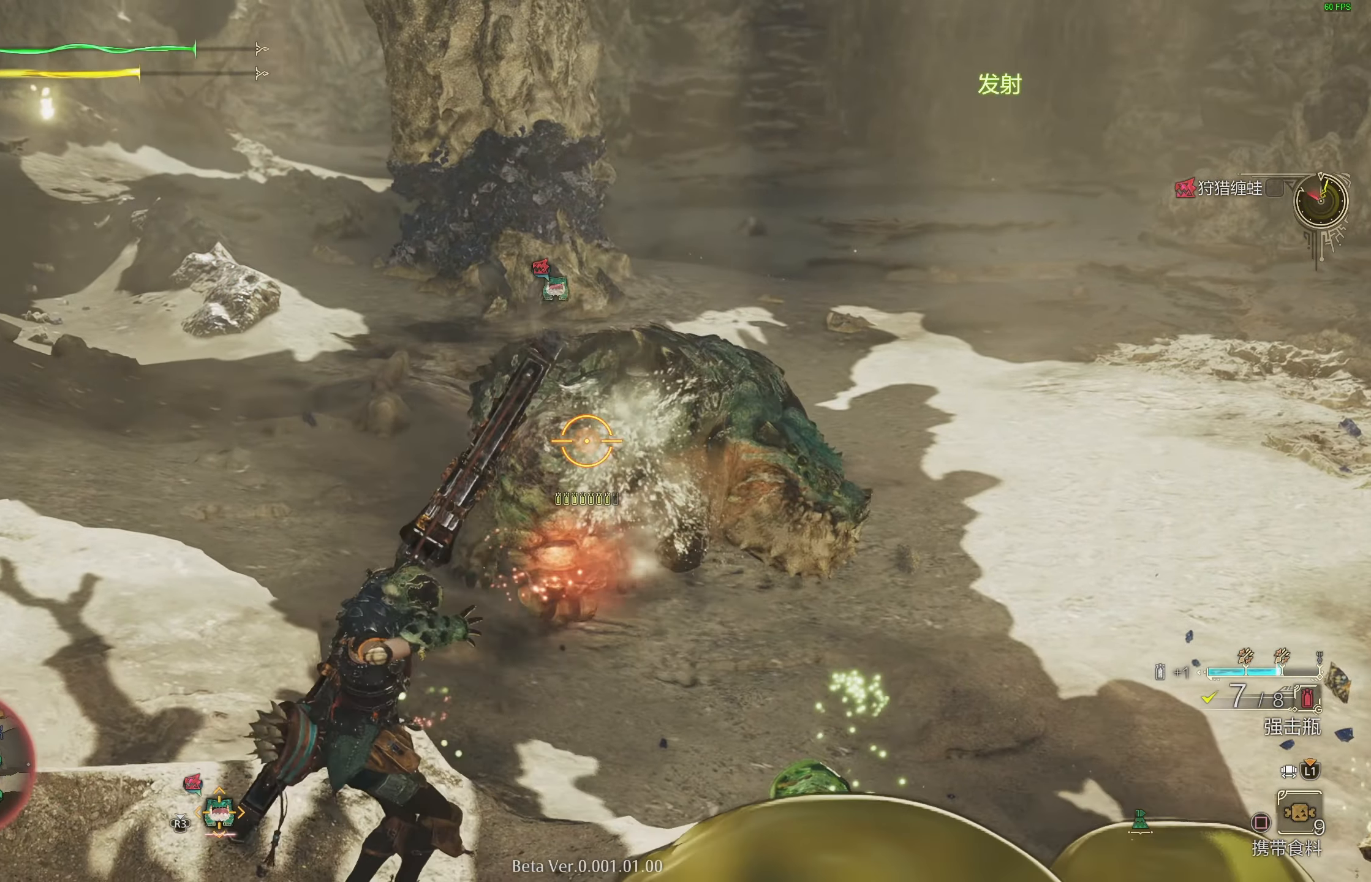
{"buttons": ["L2"], "left_stick": "up", "right_stick": "right", "events": [[50, "R1", "down"], [133, "R1", "up"], [200, "R1", "down"], [283, "left_stick", "left"], [317, "R1", "up"], [417, "left_stick", "up"], [433, "right_stick", "right"]]}
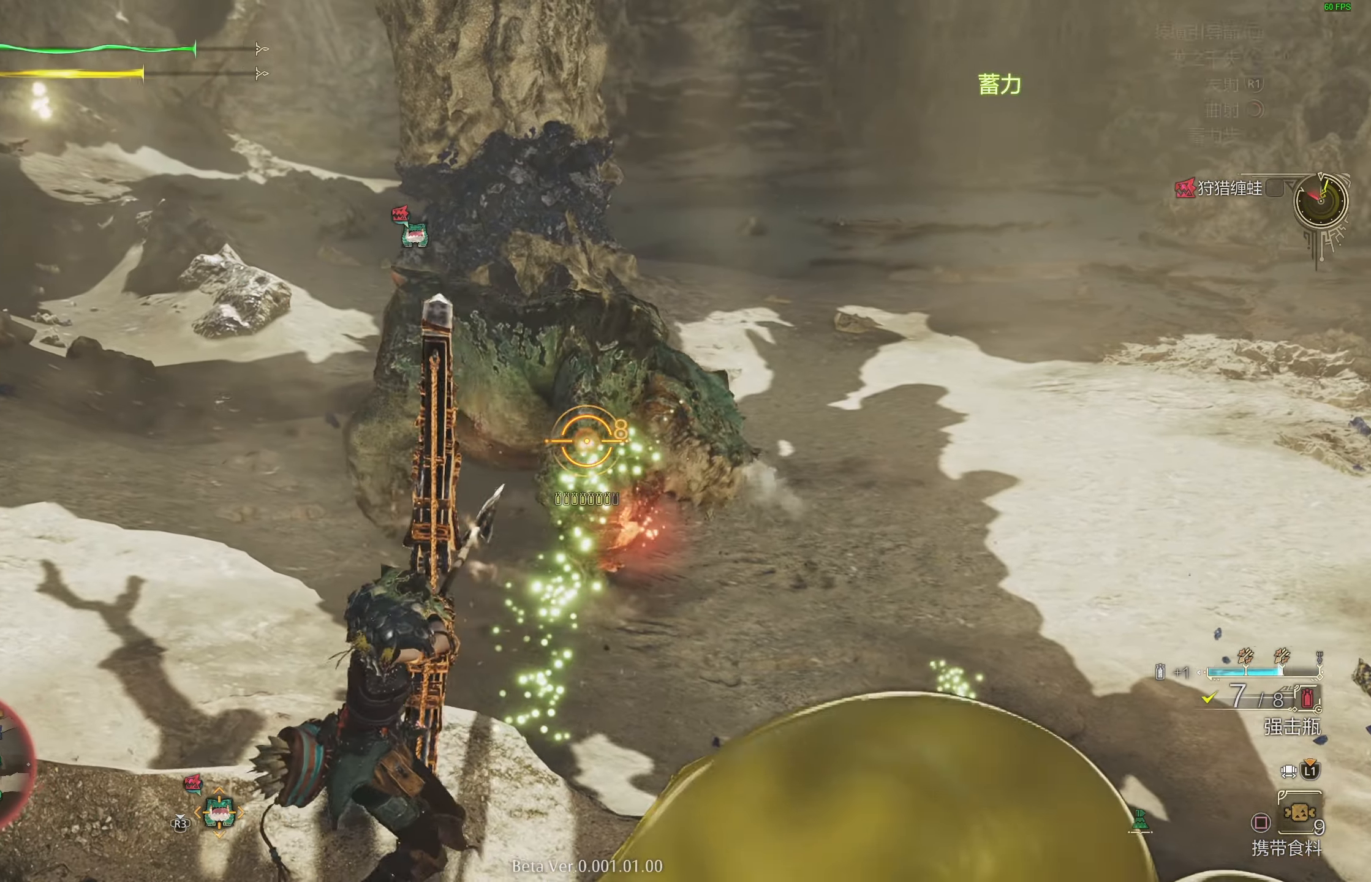
{"buttons": ["L2"], "left_stick": "up", "right_stick": "center", "events": [[17, "right_stick", "center"]]}
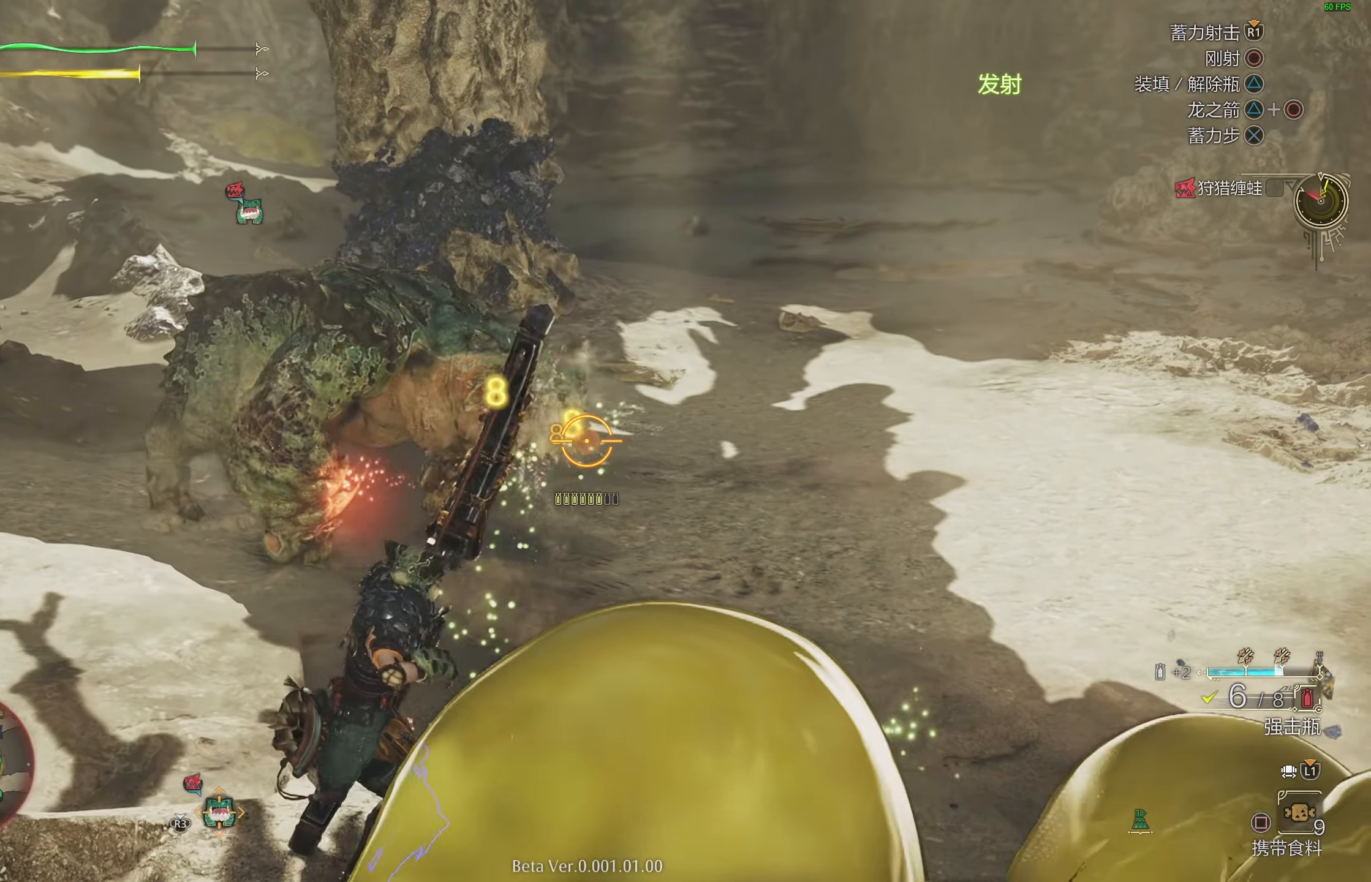
{"buttons": ["L2", "R1"], "left_stick": "up-right", "right_stick": "center", "events": [[233, "right_stick", "left"], [350, "right_stick", "center"], [367, "left_stick", "up-right"], [433, "R1", "down"]]}
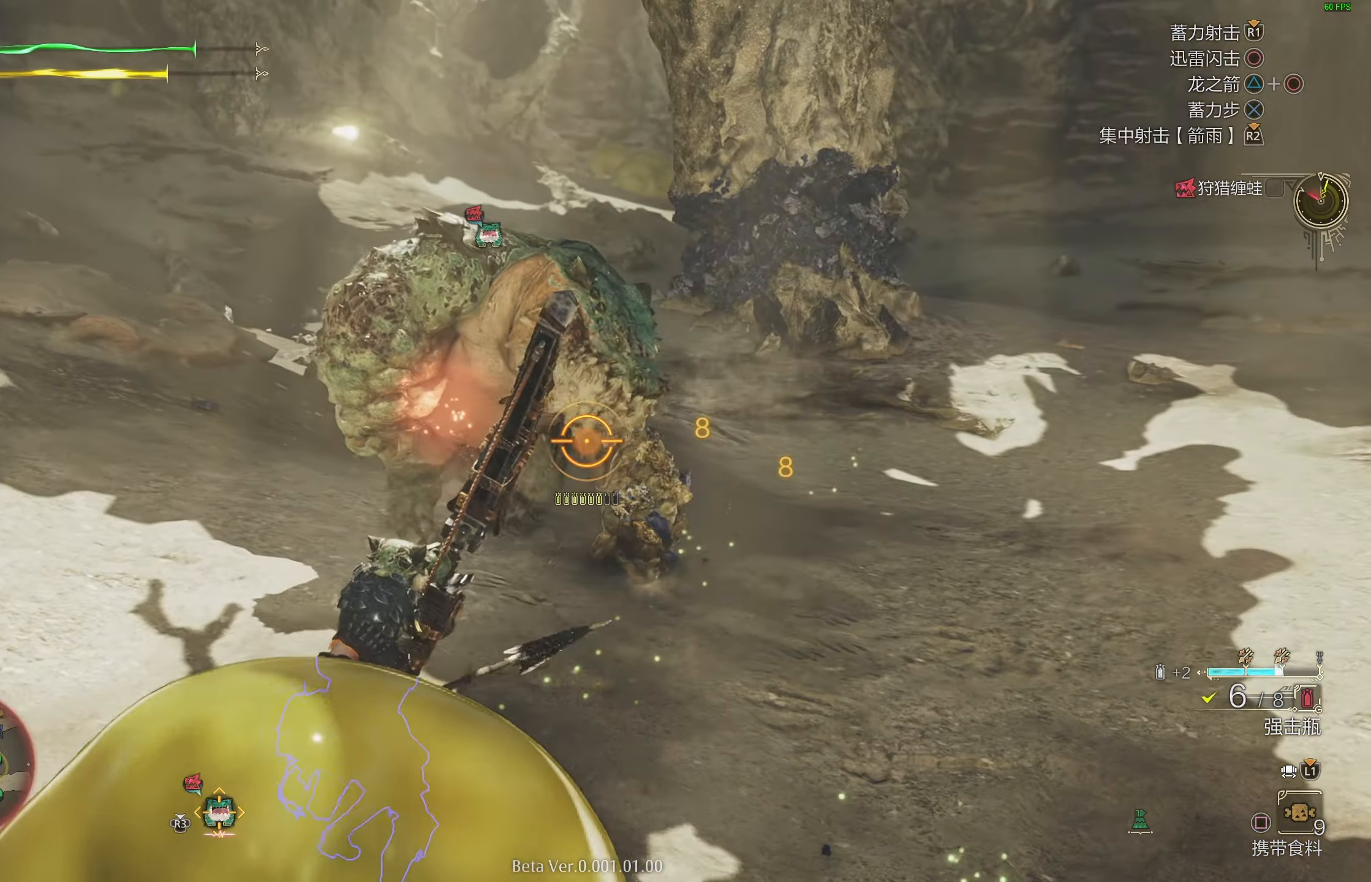
{"buttons": ["L2"], "left_stick": "up-right", "right_stick": "center", "events": [[33, "R1", "up"], [83, "R1", "down"], [183, "R1", "up"]]}
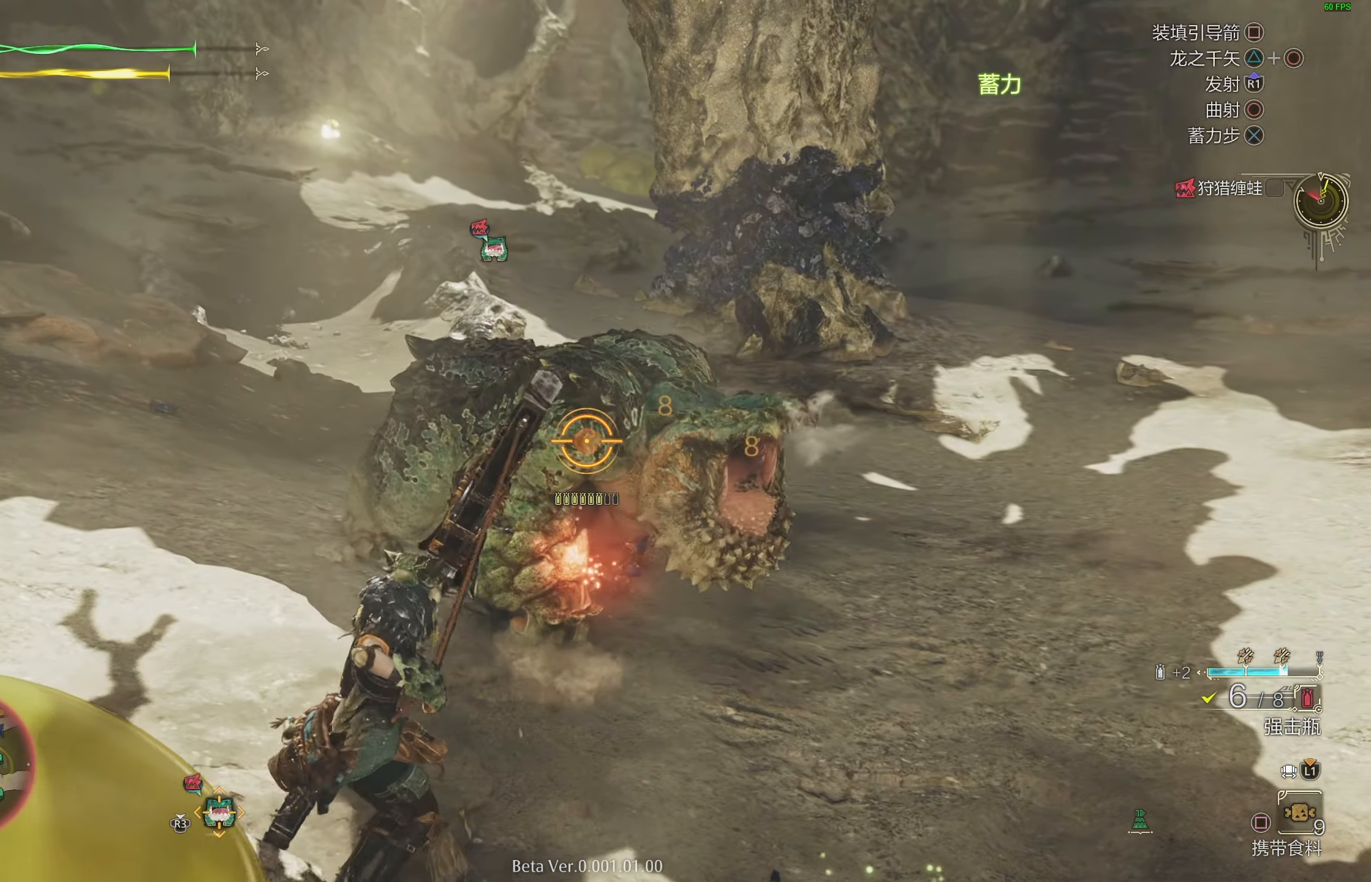
{"buttons": ["L2"], "left_stick": "up-right", "right_stick": "center", "events": [[200, "R1", "down"], [300, "R1", "up"], [383, "R1", "down"], [483, "R1", "up"]]}
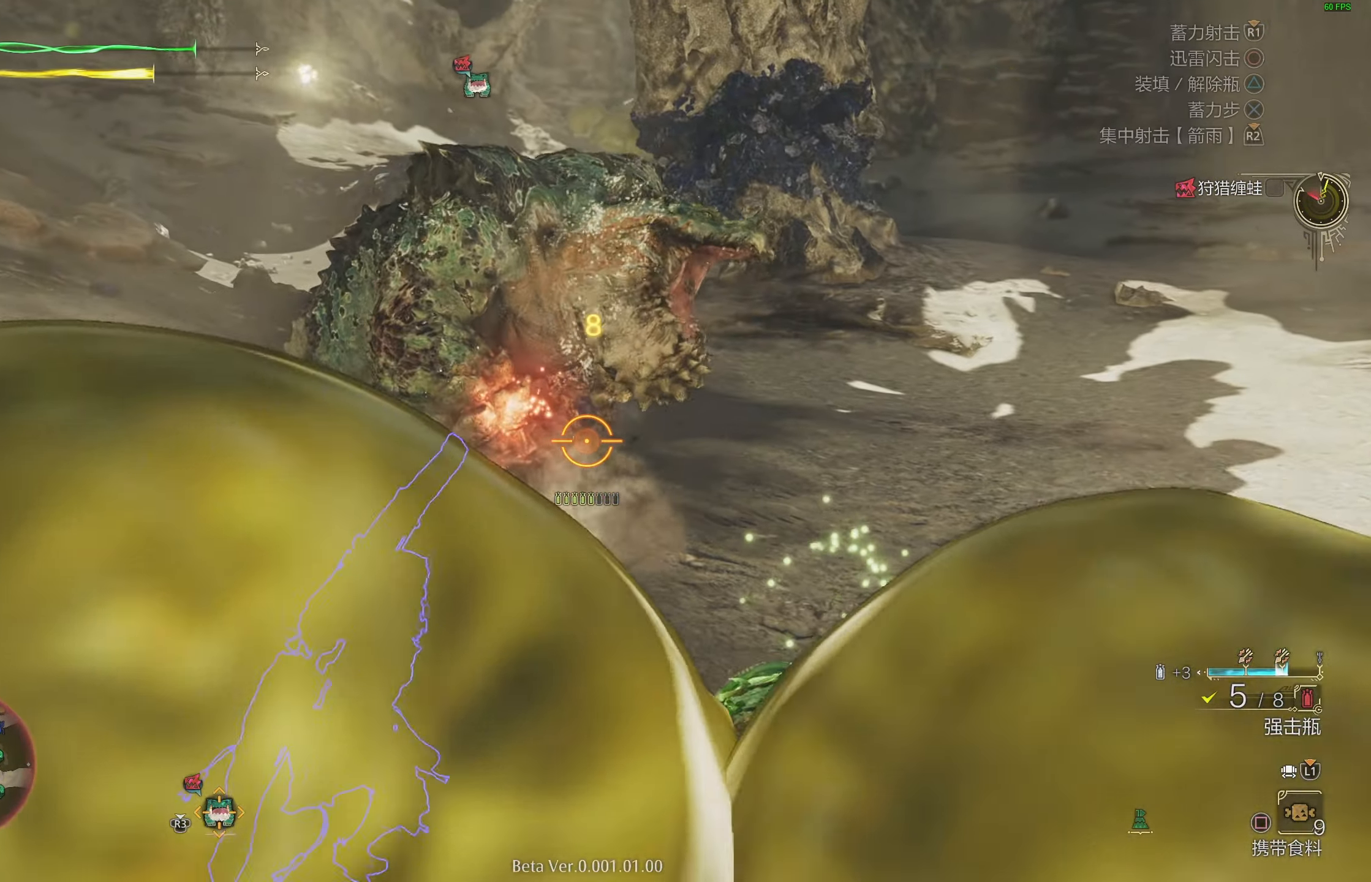
{"buttons": ["L2", "R1"], "left_stick": "up-right", "right_stick": "center", "events": [[100, "right_stick", "up-left"], [317, "R1", "down"], [367, "right_stick", "center"], [417, "R1", "up"], [467, "R1", "down"]]}
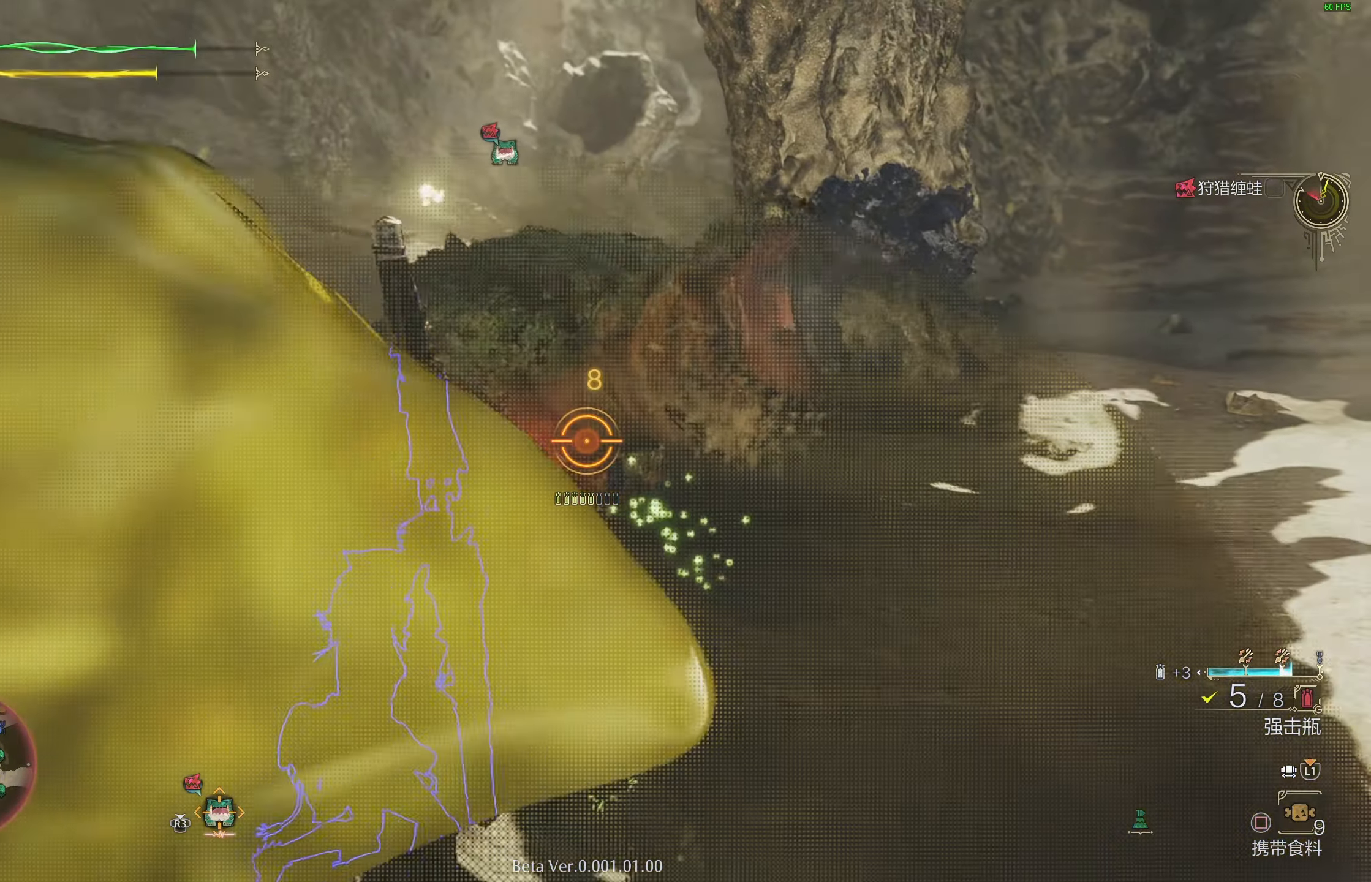
{"buttons": ["L2"], "left_stick": "right", "right_stick": "center", "events": [[83, "R1", "up"], [217, "right_stick", "up-left"], [250, "left_stick", "right"], [350, "right_stick", "center"]]}
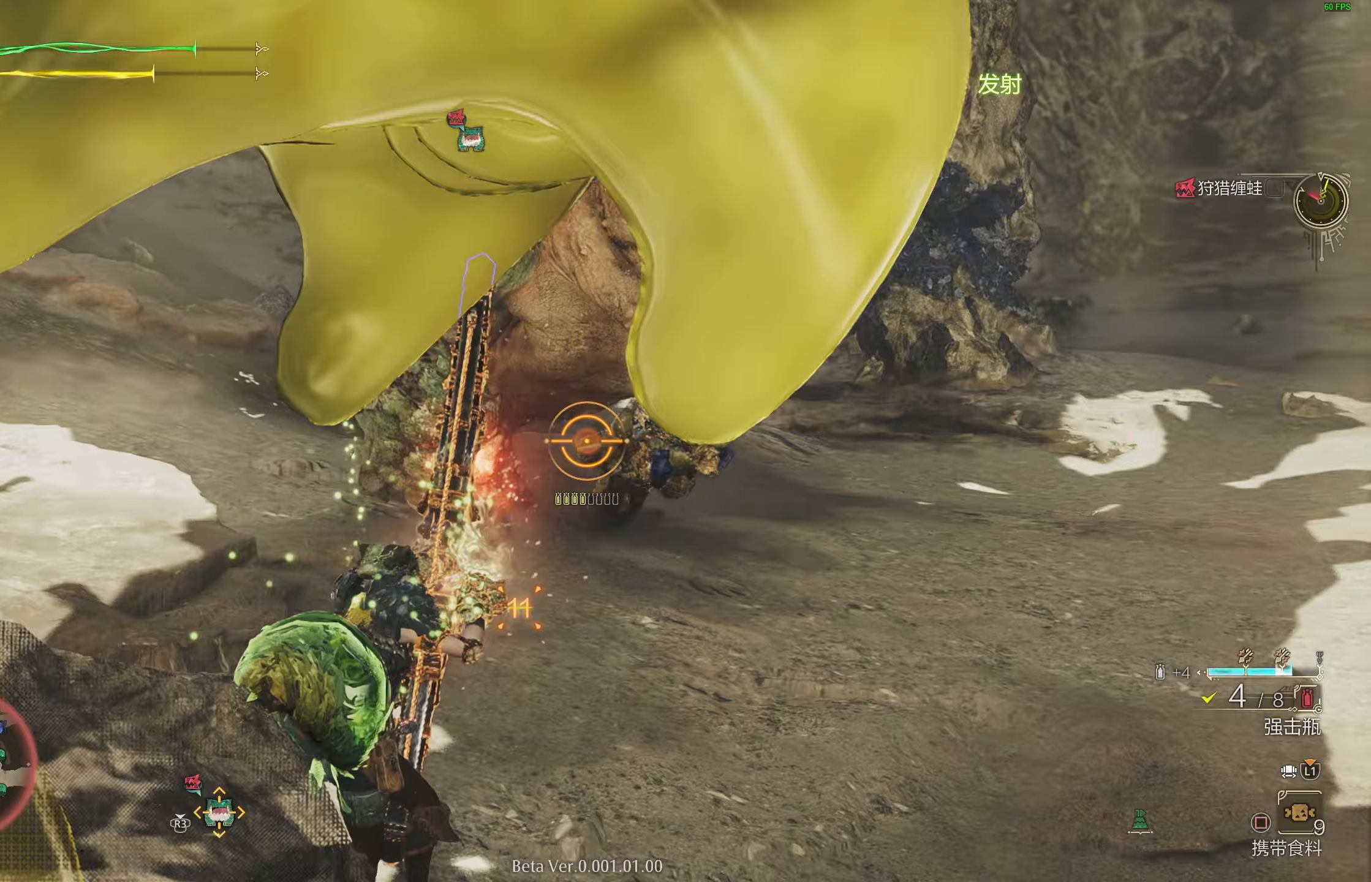
{"buttons": ["L2"], "left_stick": "right", "right_stick": "up-left", "events": [[167, "R1", "down"], [283, "R1", "up"], [467, "right_stick", "up-left"]]}
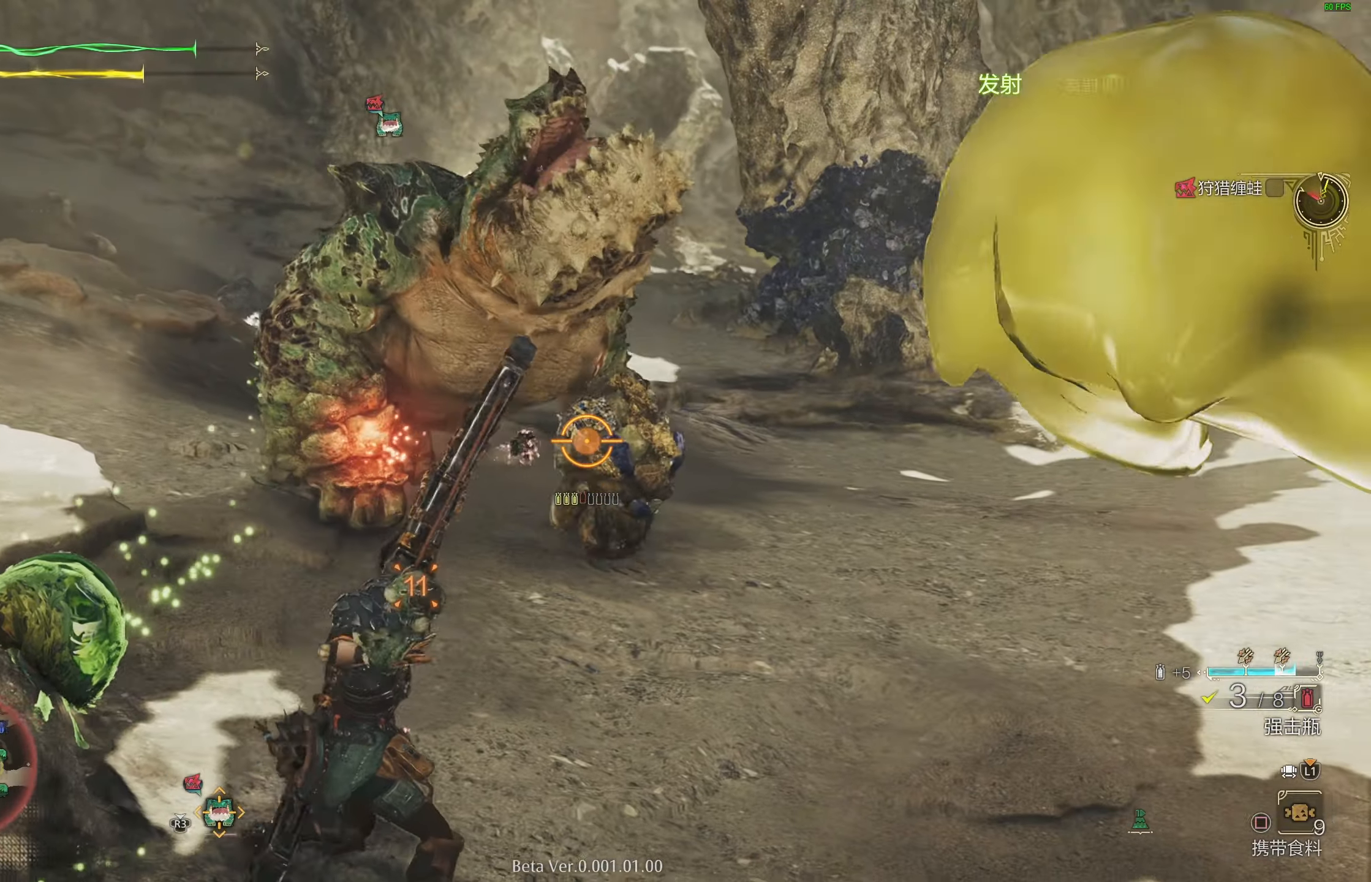
{"buttons": ["L2"], "left_stick": "right", "right_stick": "center", "events": [[283, "right_stick", "center"], [383, "R1", "down"], [483, "R1", "up"]]}
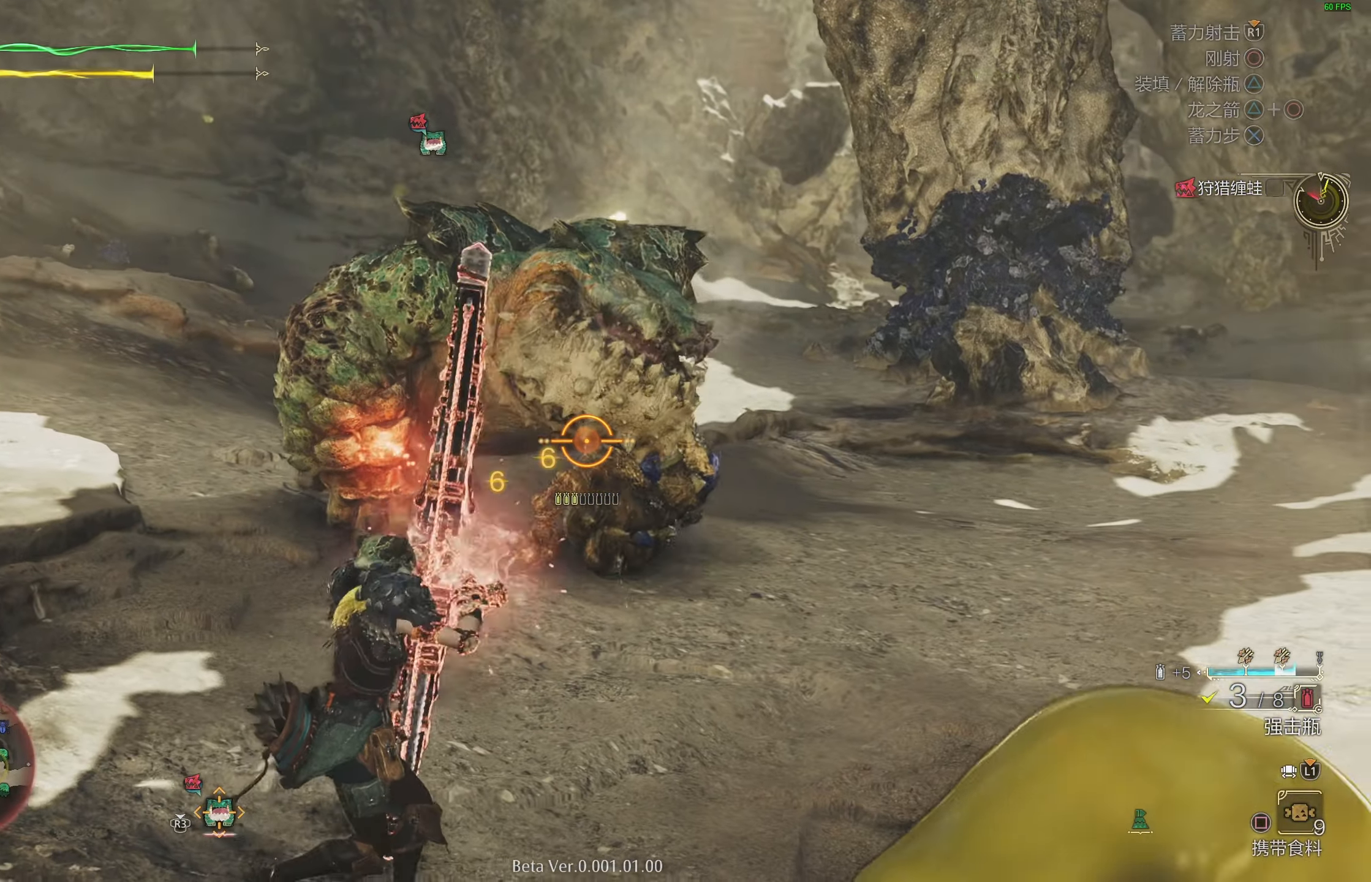
{"buttons": ["L2"], "left_stick": "right", "right_stick": "center", "events": [[117, "right_stick", "up-left"], [317, "right_stick", "center"]]}
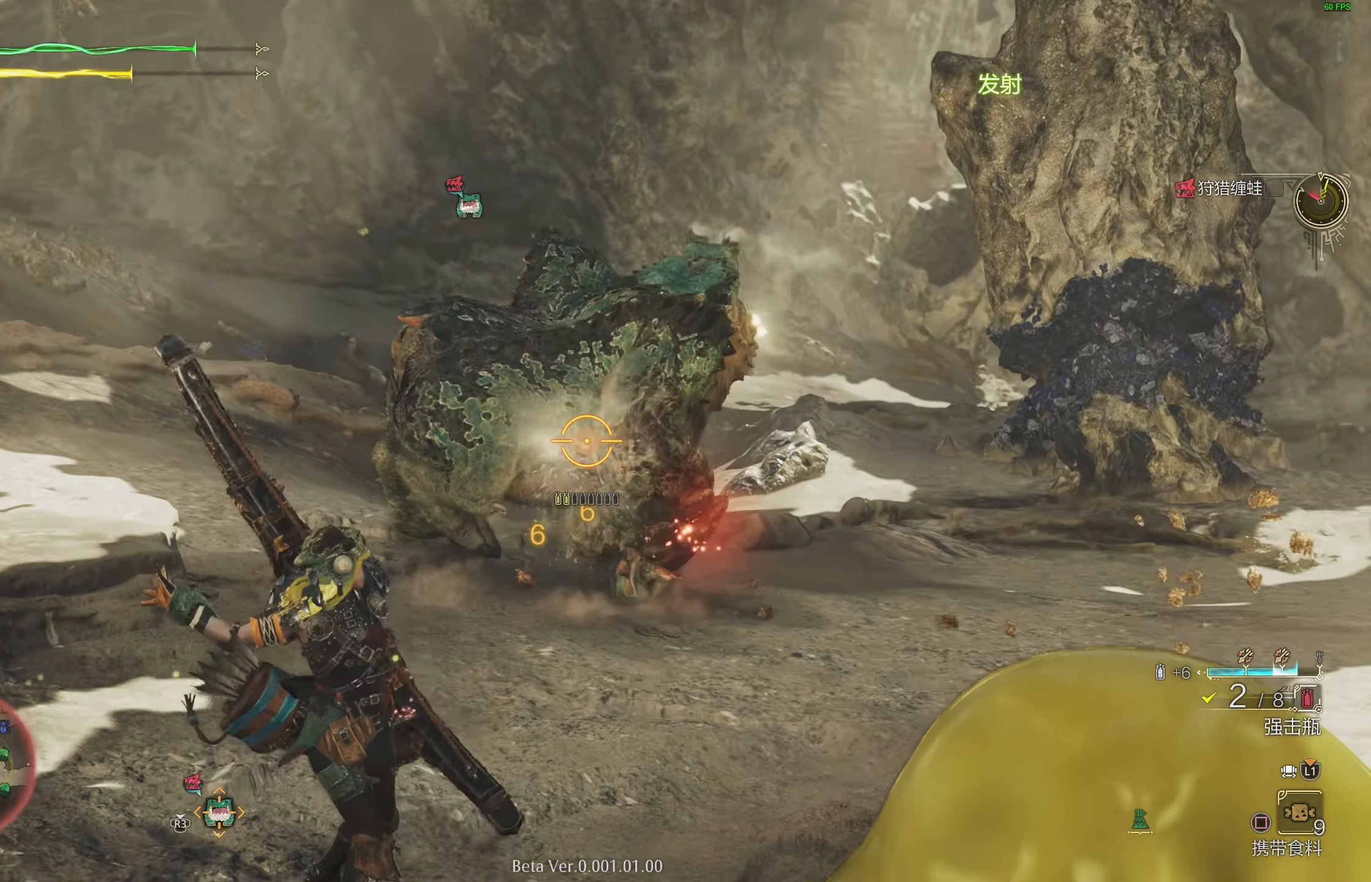
{"buttons": ["L2"], "left_stick": "right", "right_stick": "center", "events": [[33, "R1", "down"], [133, "R1", "up"], [200, "R1", "down"], [283, "R1", "up"], [350, "R1", "down"], [450, "R1", "up"]]}
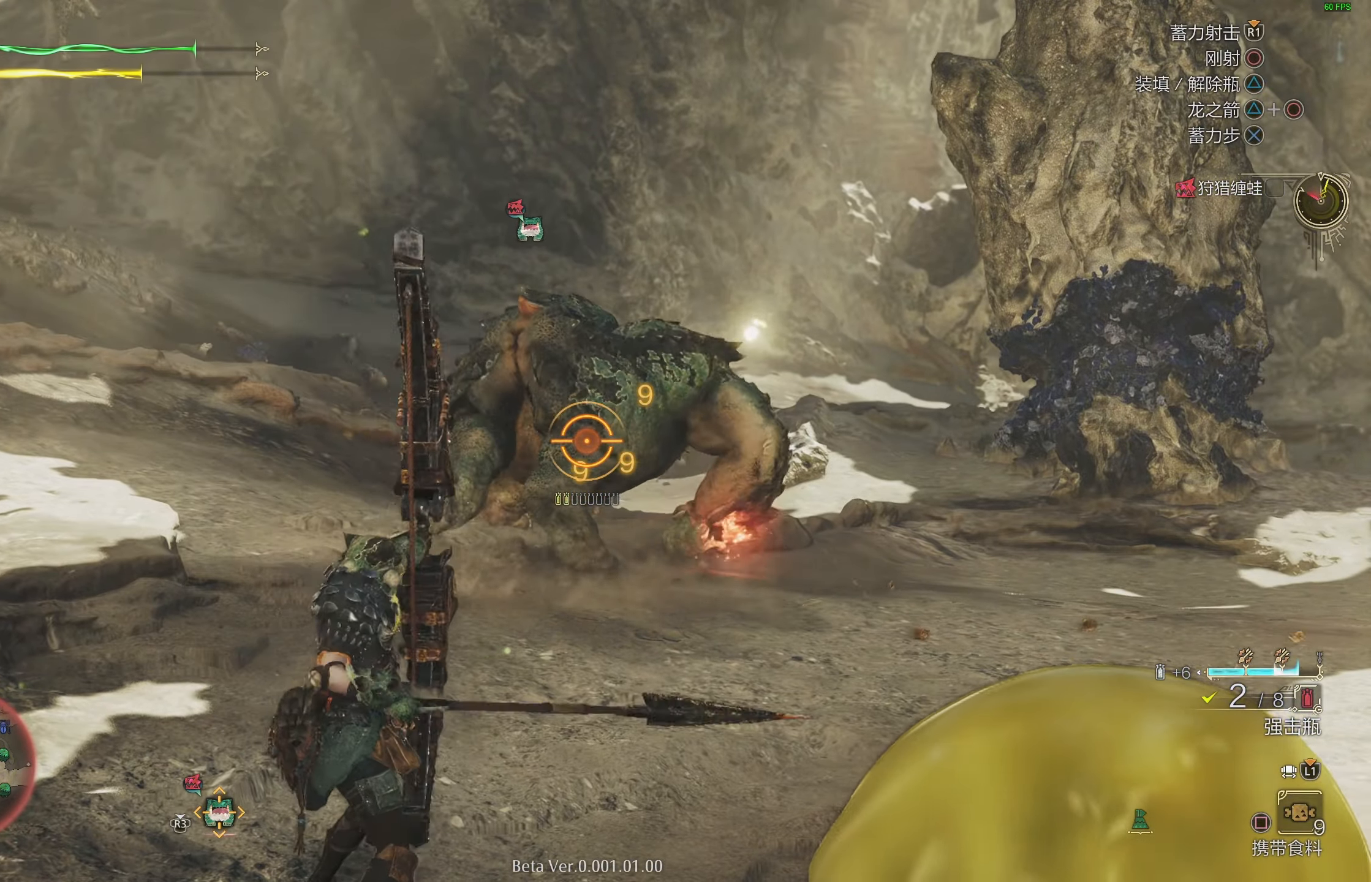
{"buttons": ["L2"], "left_stick": "up-right", "right_stick": "center", "events": [[67, "left_stick", "up-right"]]}
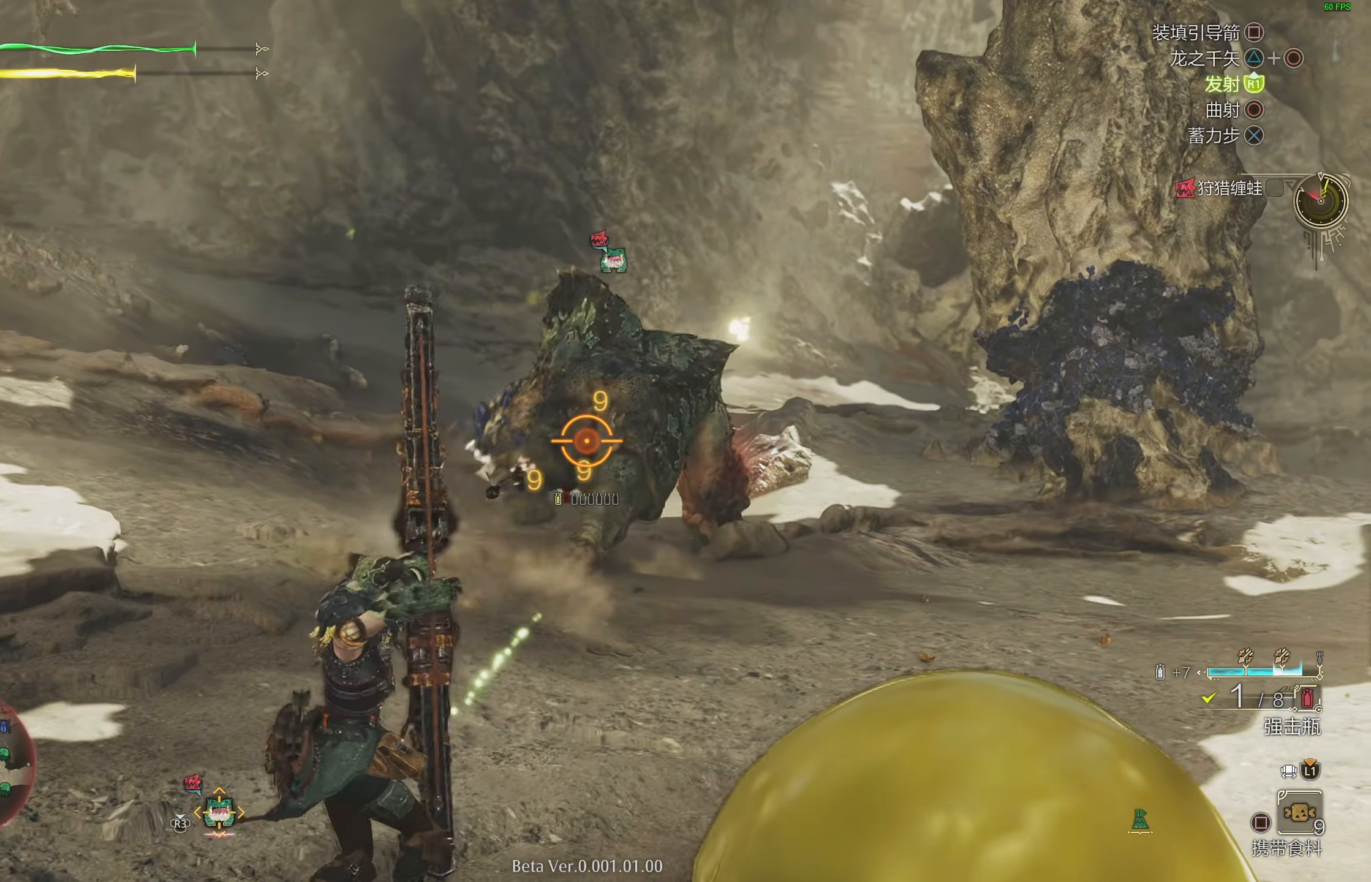
{"buttons": ["L2"], "left_stick": "up-right", "right_stick": "center", "events": [[167, "CROSS", "down"], [283, "CROSS", "up"], [333, "CROSS", "down"], [483, "CROSS", "up"]]}
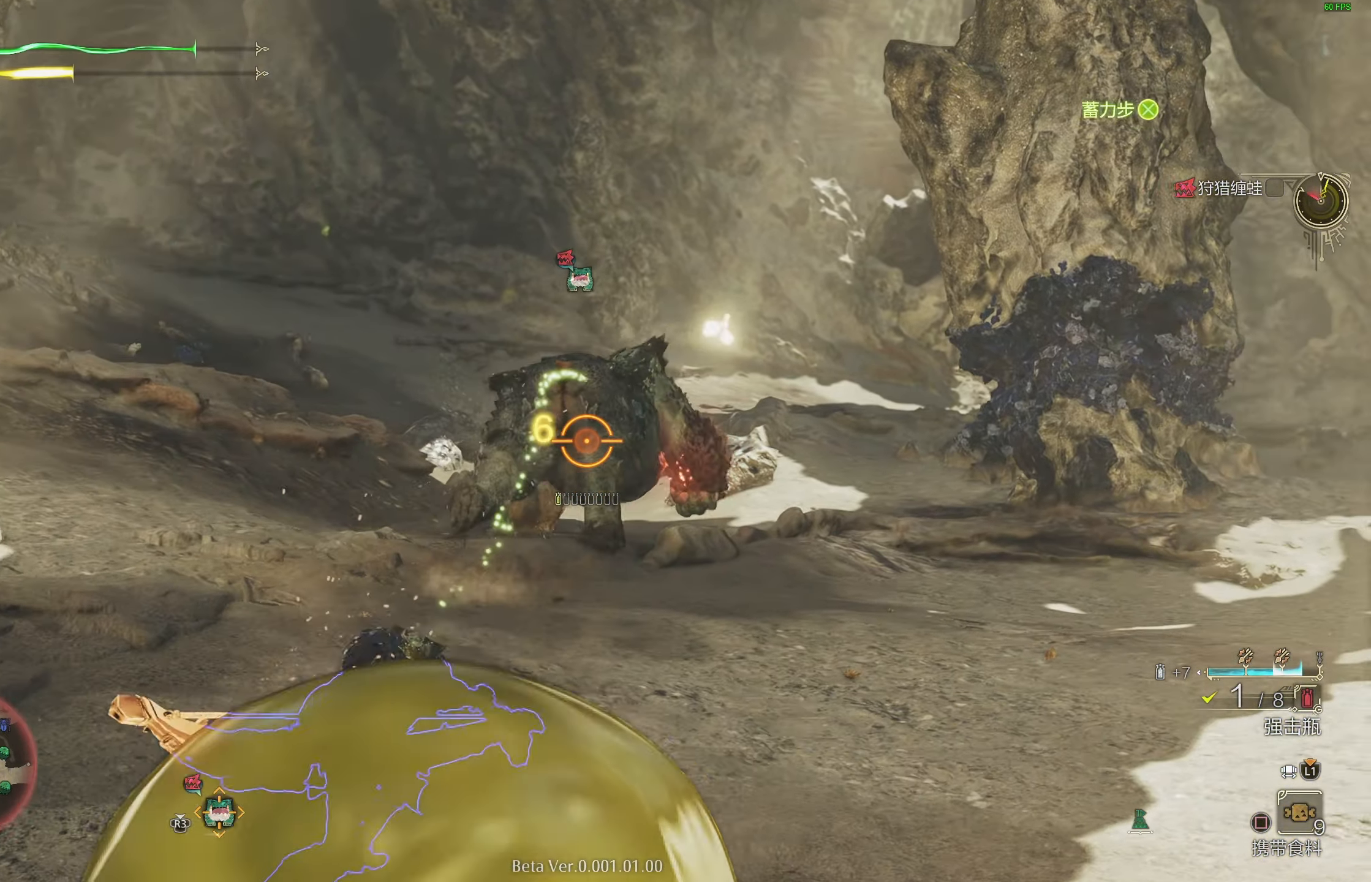
{"buttons": ["L2", "R2"], "left_stick": "up-right", "right_stick": "center", "events": [[83, "R2", "down"]]}